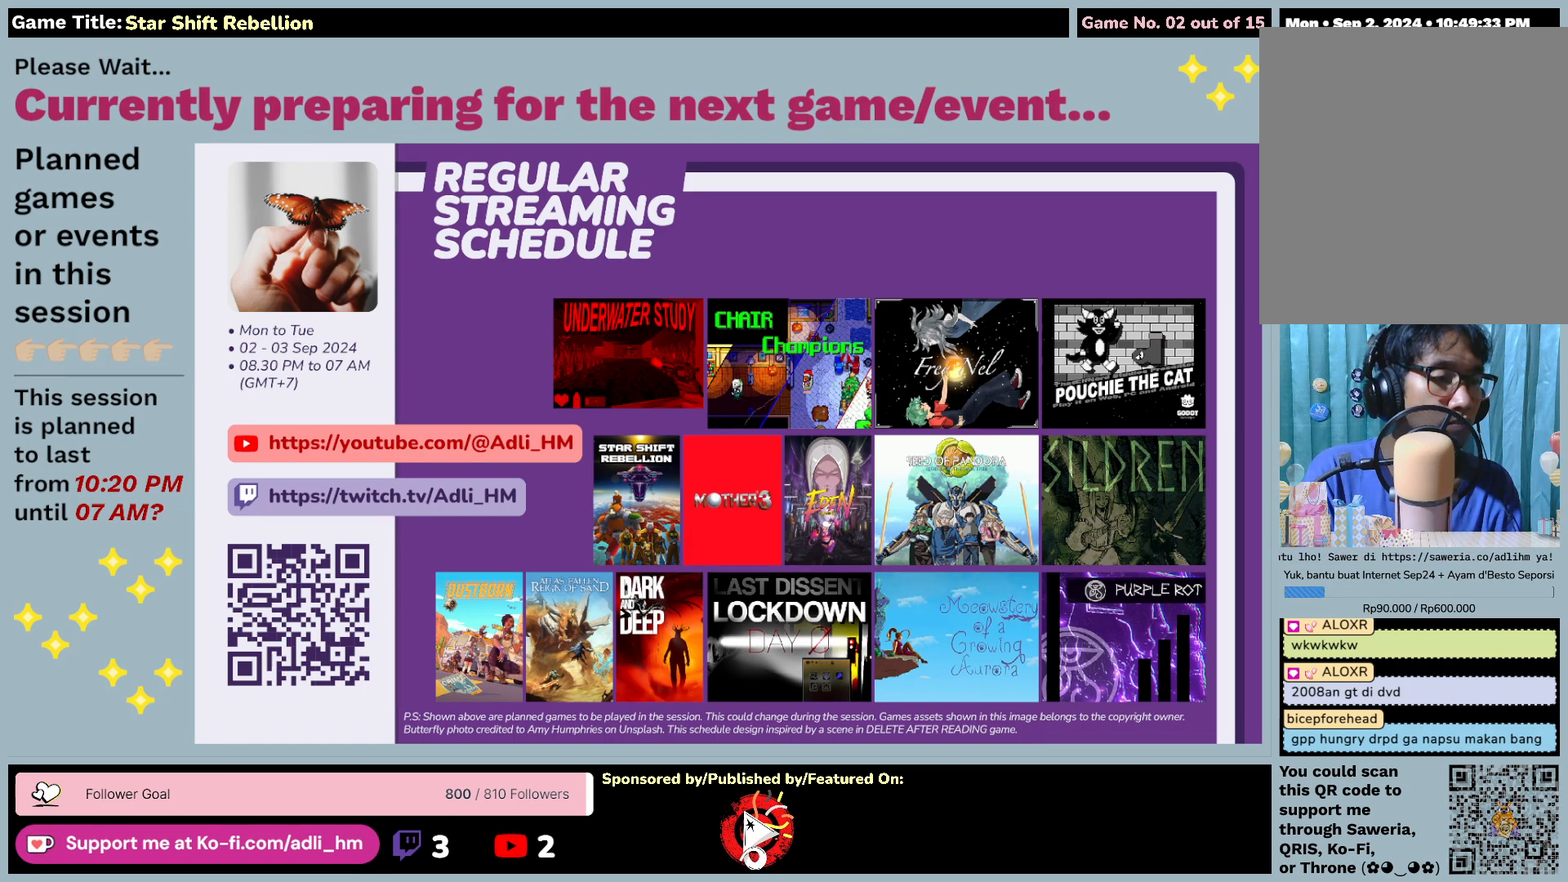
Gameplay with keyboard and mouse; each line is a JSON object with the keys and mouse buttons held at the frame after it. "events" lists presses ("down") and releases ("up") of "0", "1", "2", "3", "4", "5", "6", "7", "8", "9", "a", "alt", "b", "c", "caps_lock", "ctrl", "d", "down", "e", "escape", "f", "f1", "f2", "f3", "f4", "f5", "f6", "f7", "f8", "g", "h", "i", "j", "k", "l", "left", "m", "n", "o", "p", "q", "r", "return", "right", "s", "shift", "space", "t", "tab", "tilde", "u", "up", "v", "w", "x", "y", "z", "mouse_left", "mouse_wheel" and "mouse_right" between this image and that frame as [ms after this image, input, new state], when the widget could be followed in between. "mouse_left", "mouse_wheel", "mouse_right" = the "left", "wheel", "right" buttons of the "mouse" list. No other keys are recorded. "wheel" means that the mouse wheel is clicked or scrolled. Not read: mouse_move.
{"keys": [], "mouse": ["left"], "events": [[233, "mouse_left", "down"]]}
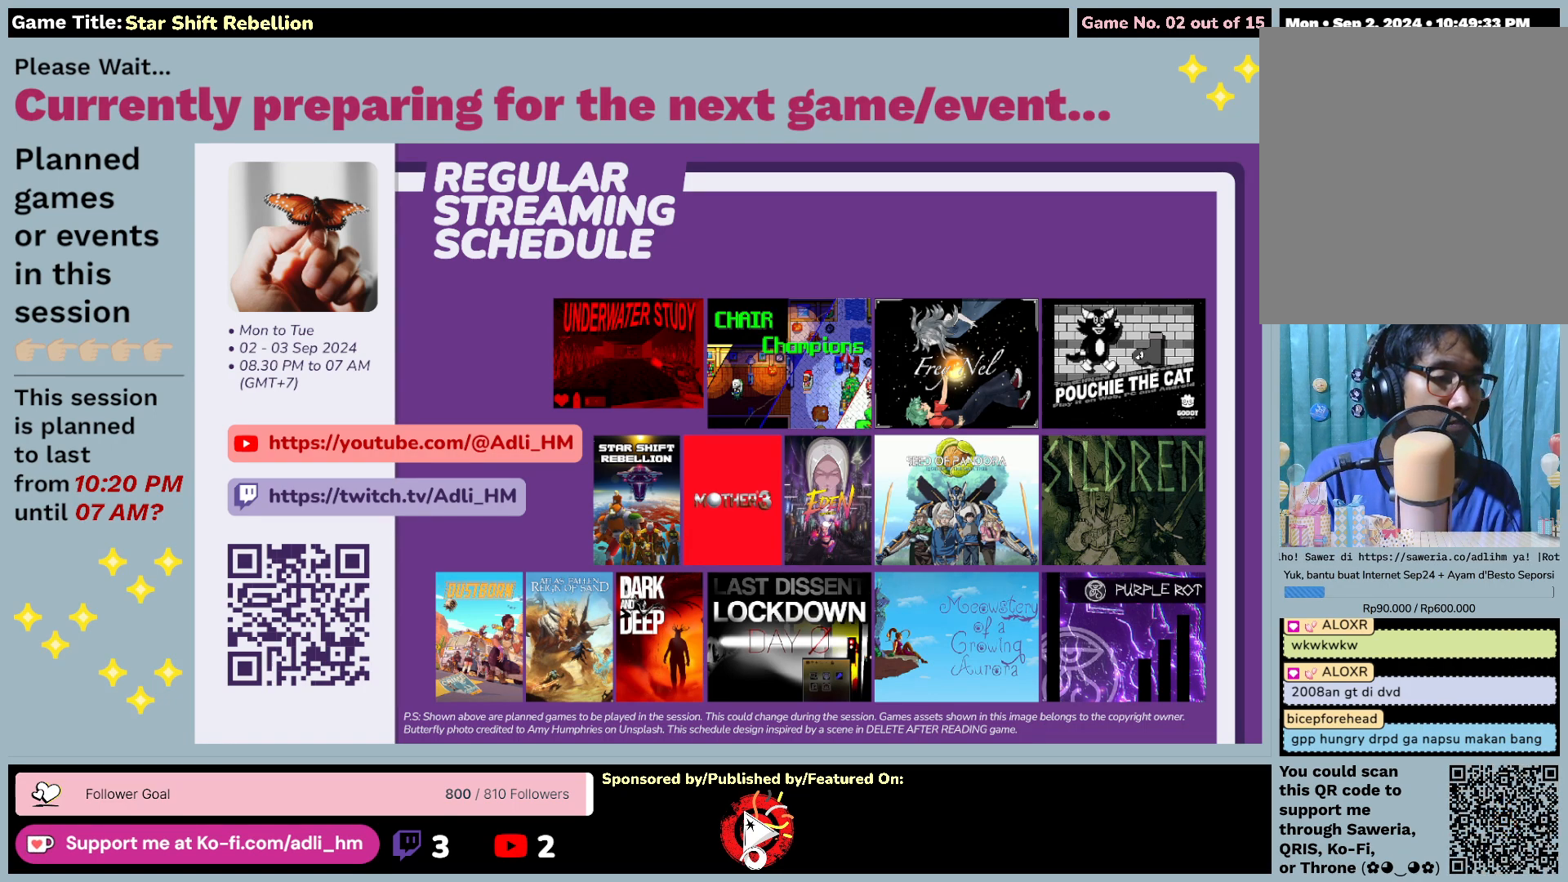
{"keys": [], "mouse": [], "events": [[367, "mouse_left", "up"]]}
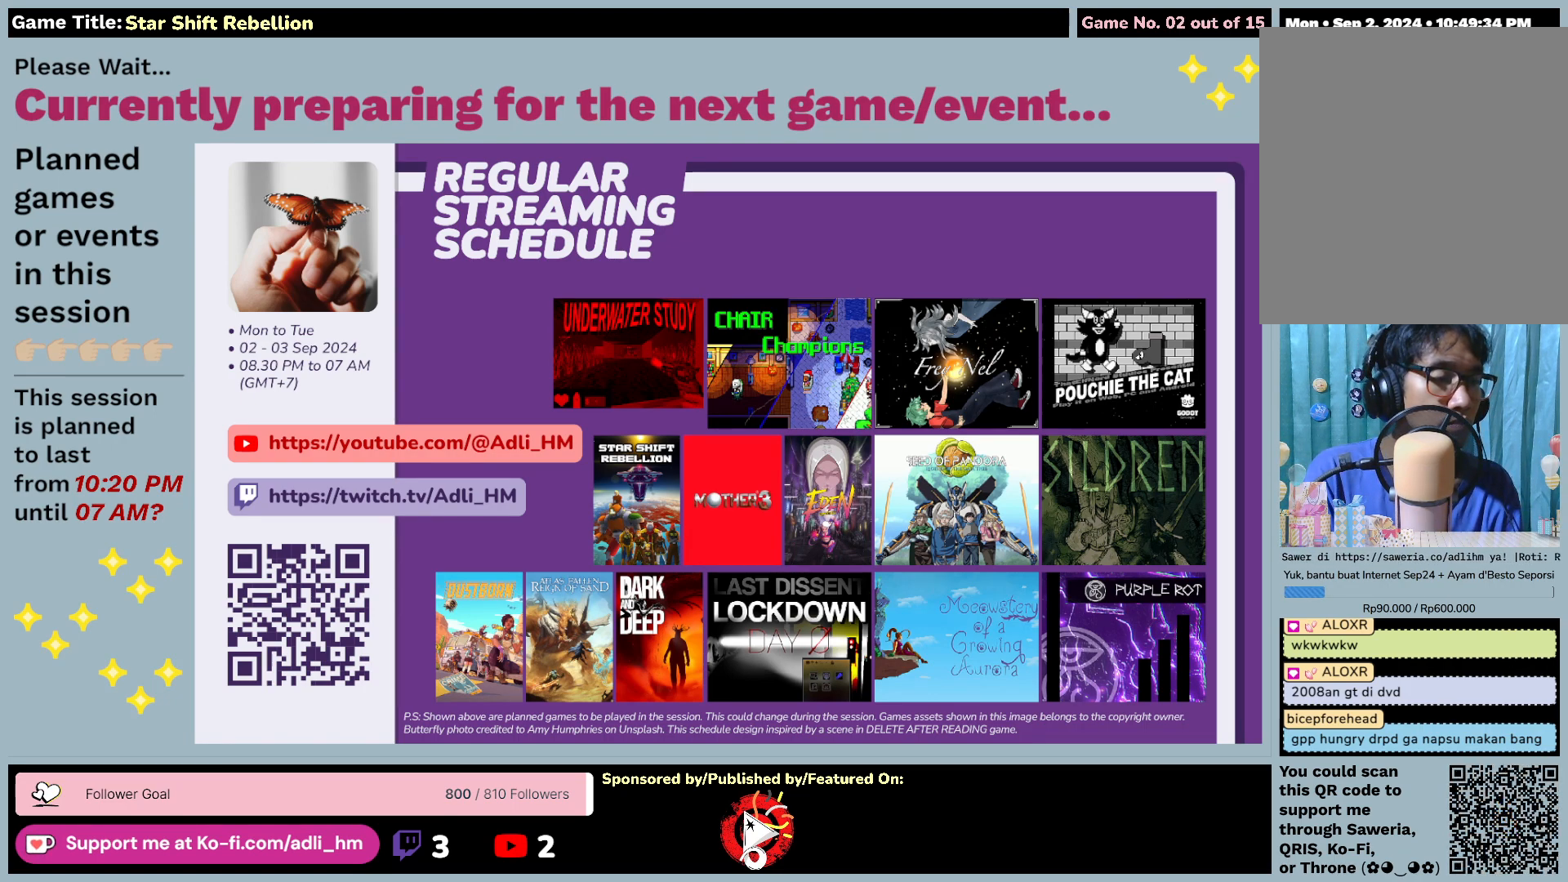
{"keys": [], "mouse": ["left"], "events": [[233, "mouse_left", "down"]]}
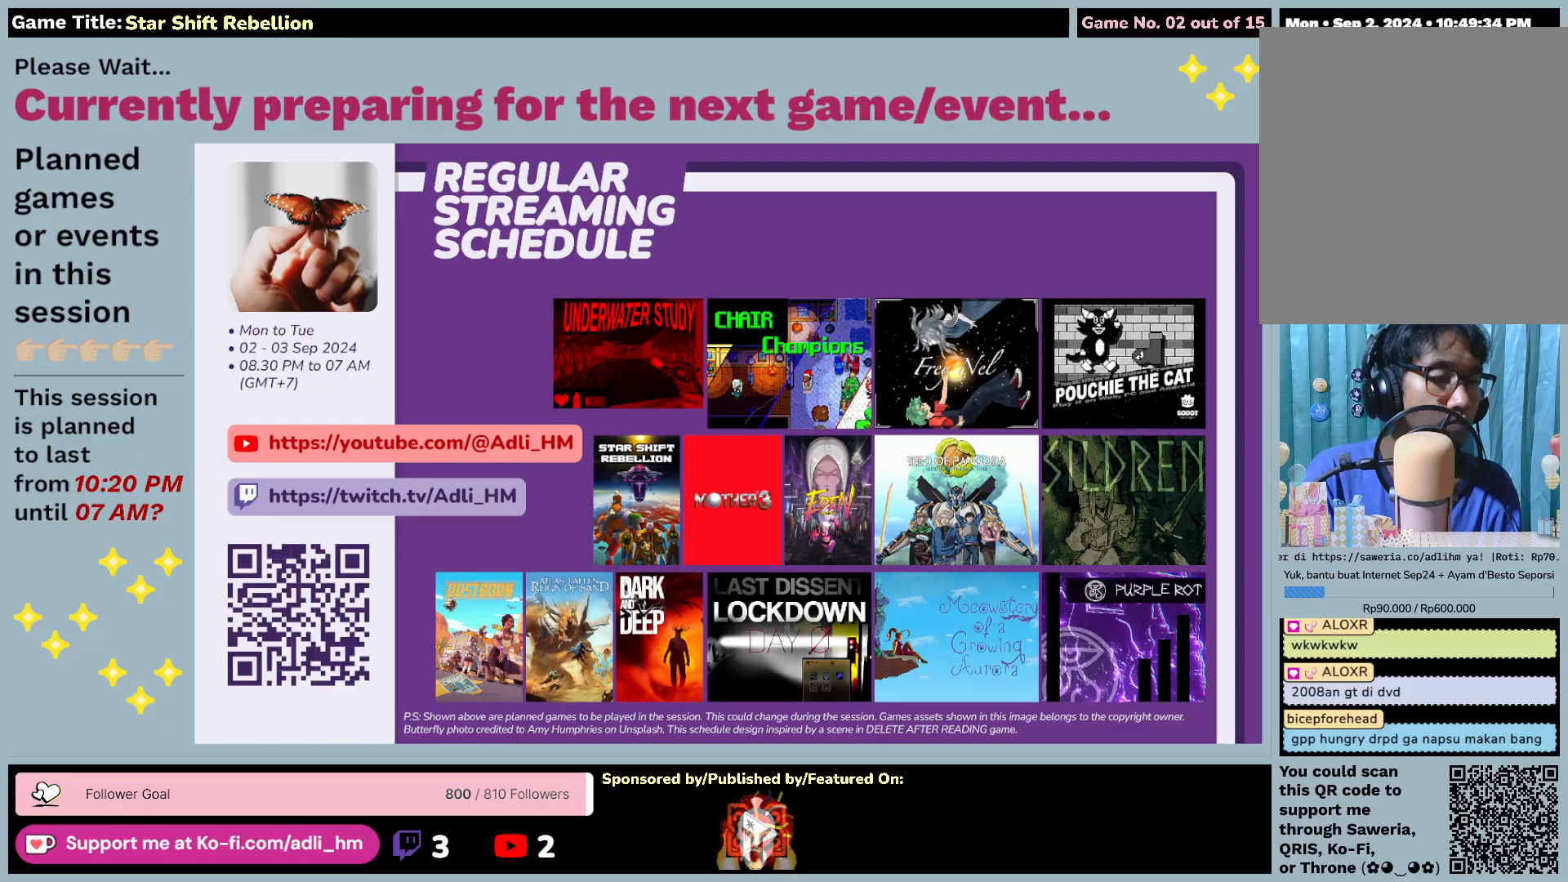
{"keys": [], "mouse": [], "events": [[100, "mouse_left", "up"]]}
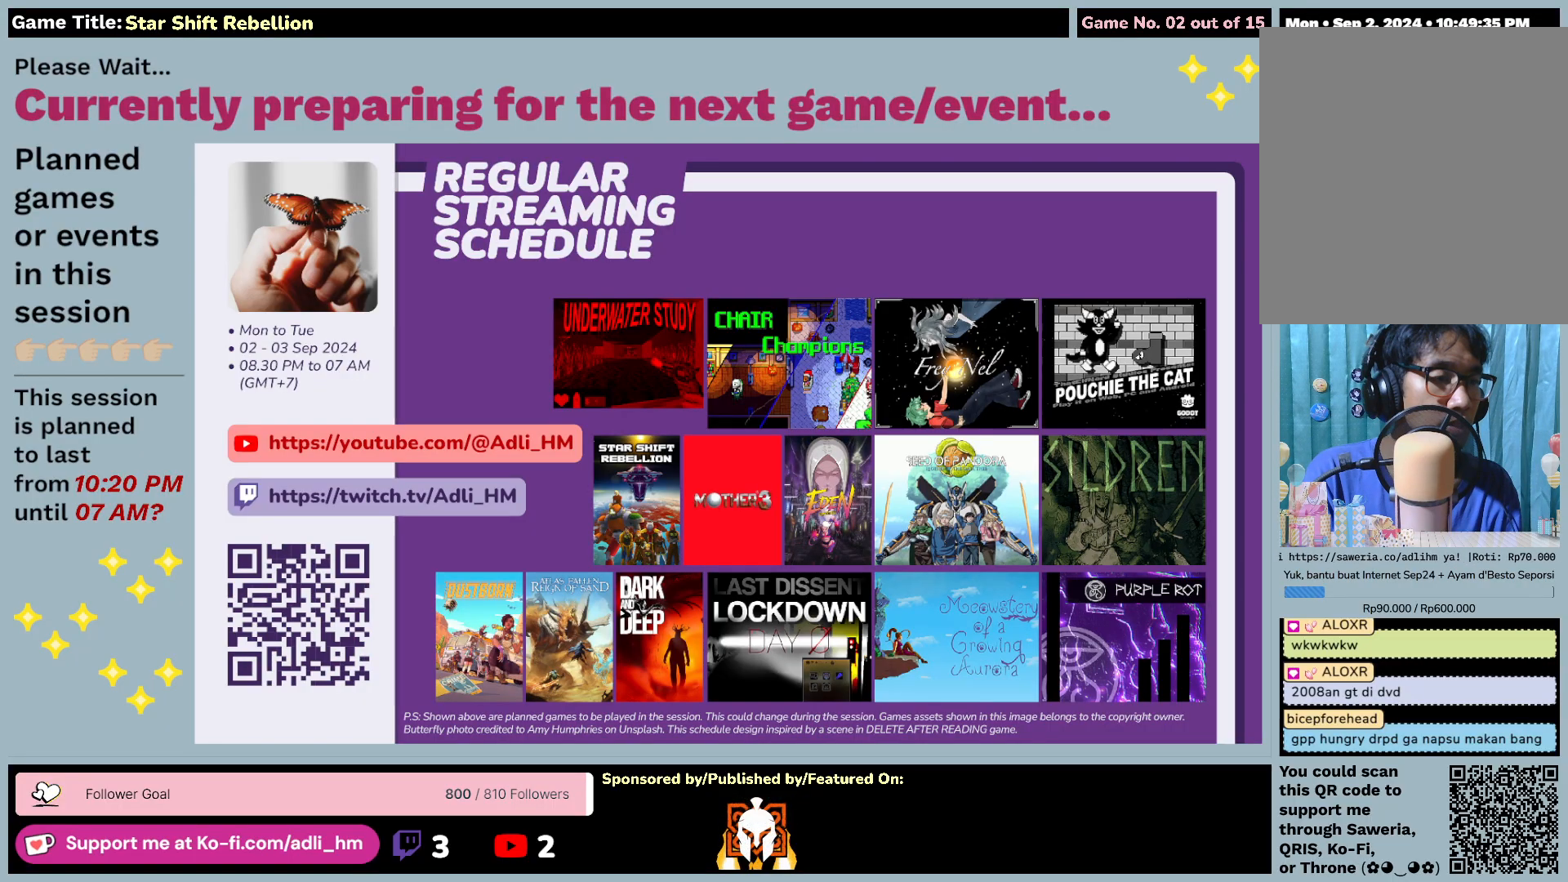
{"keys": [], "mouse": ["left"], "events": [[250, "mouse_left", "down"]]}
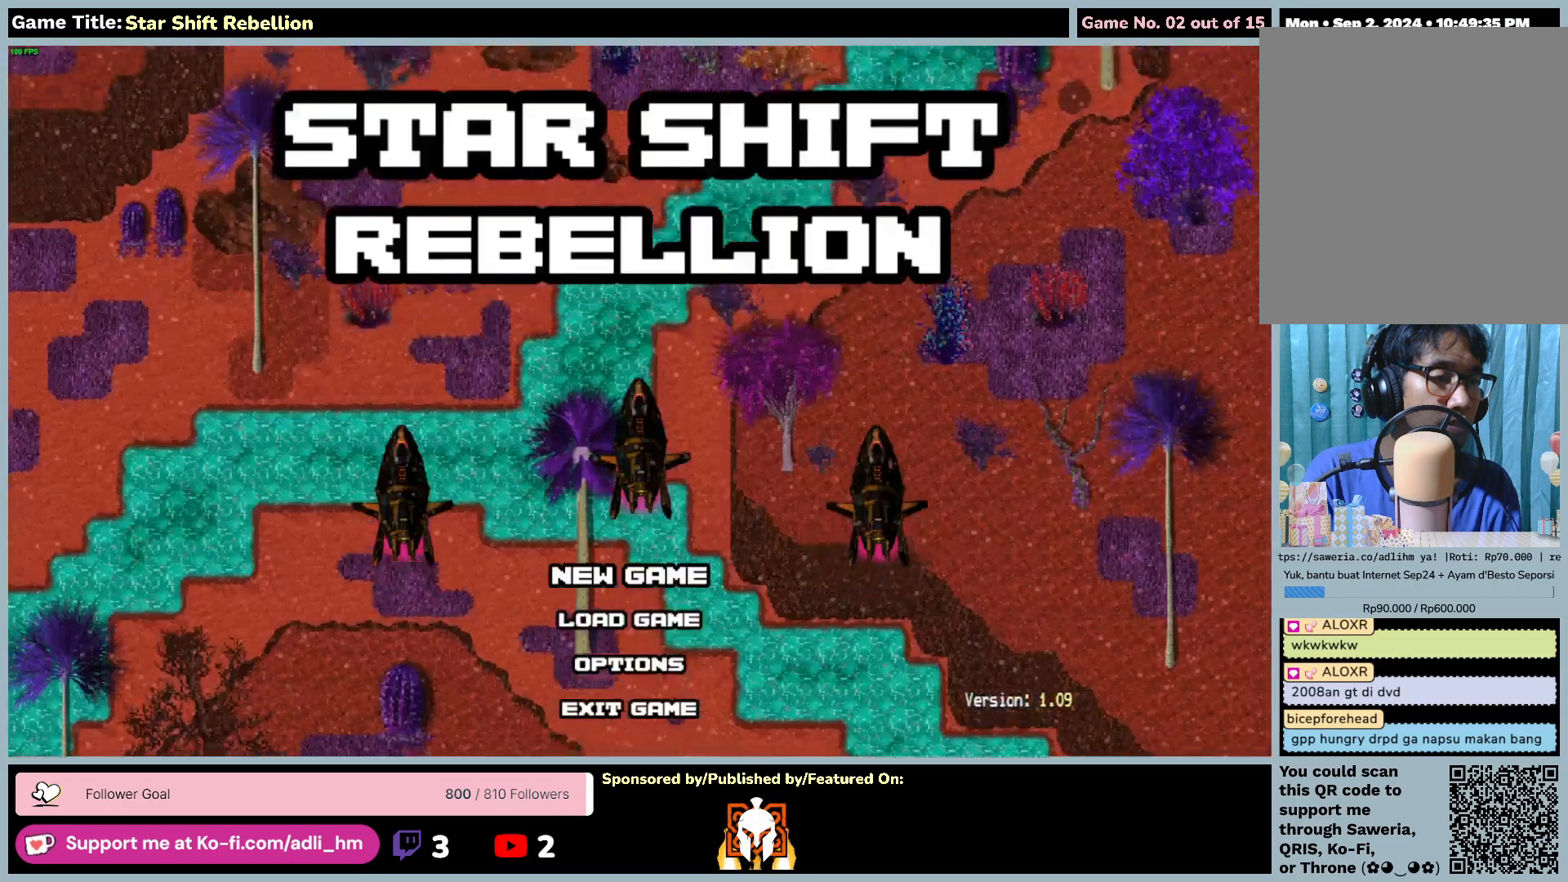
{"keys": [], "mouse": ["left"], "events": [[33, "mouse_left", "up"], [417, "mouse_left", "down"]]}
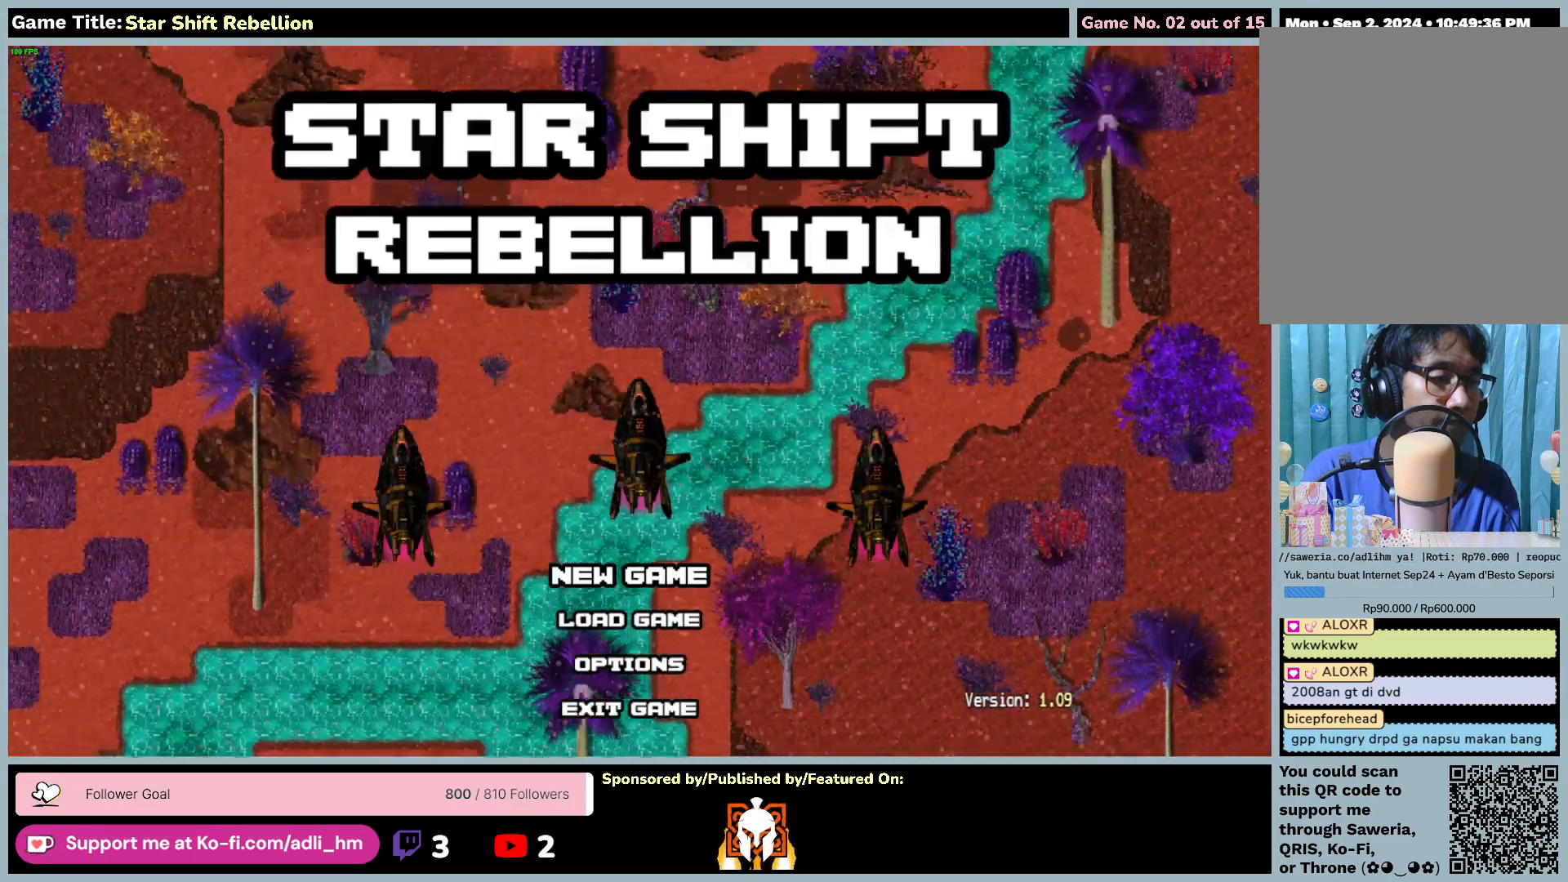
{"keys": [], "mouse": [], "events": [[100, "mouse_left", "up"]]}
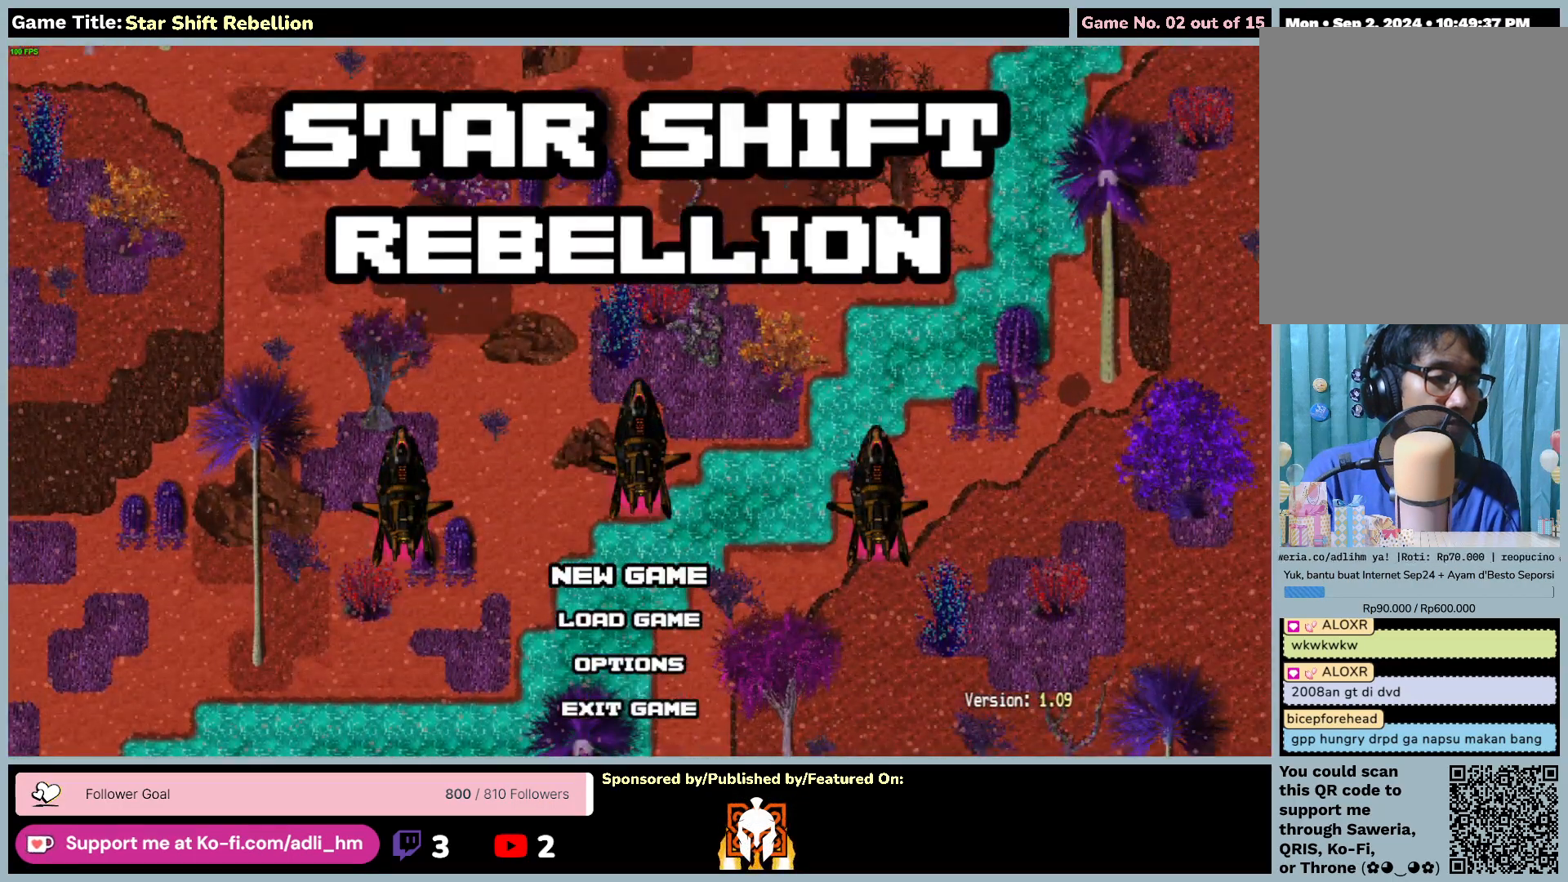
{"keys": [], "mouse": [], "events": []}
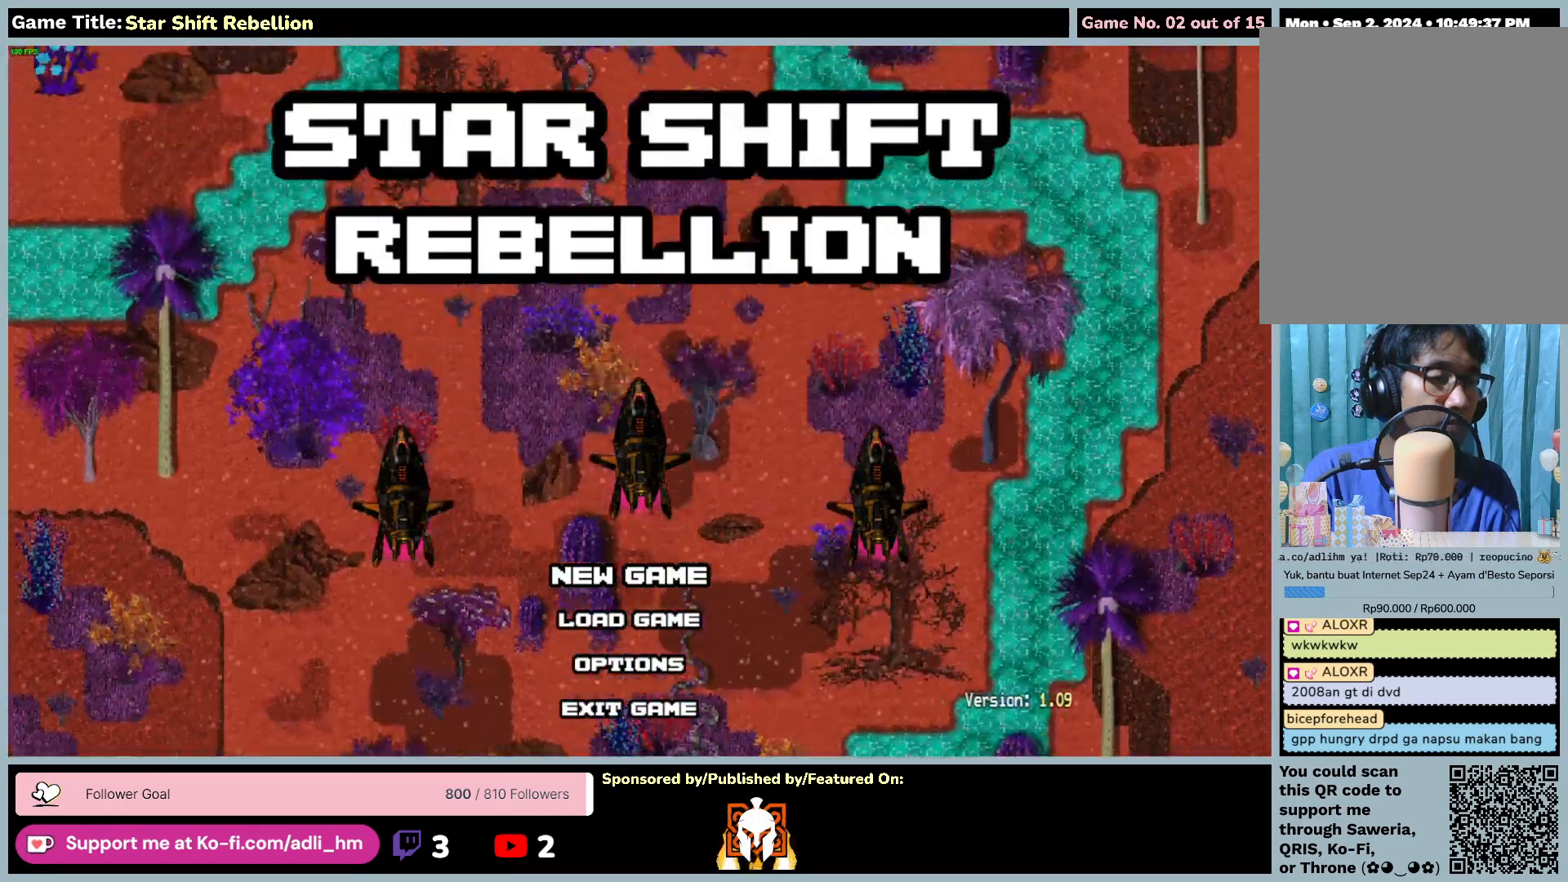
{"keys": [], "mouse": [], "events": []}
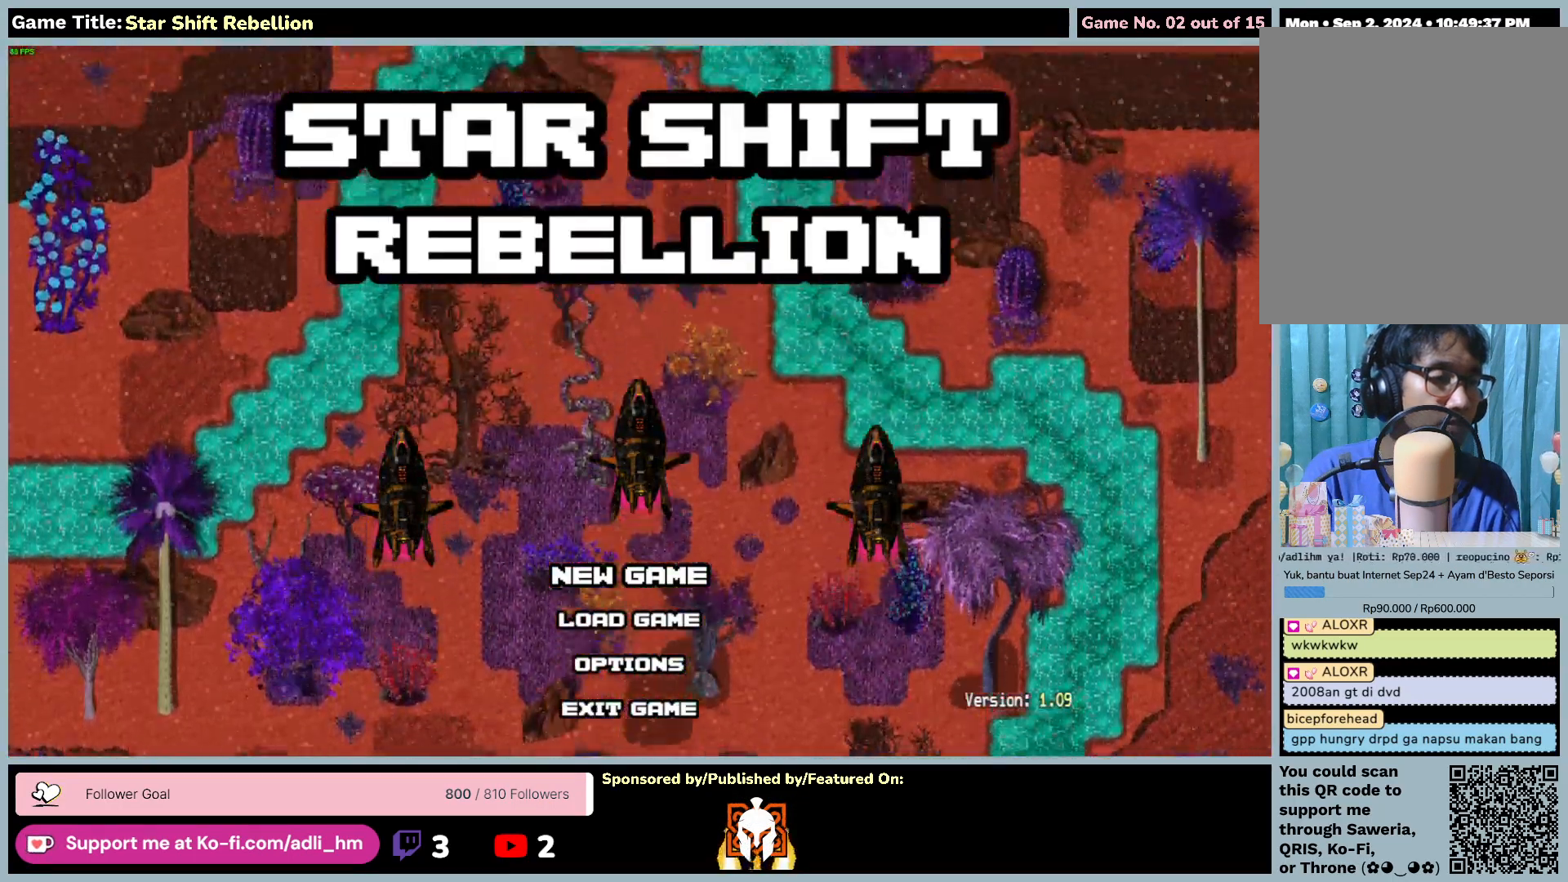
{"keys": [], "mouse": [], "events": []}
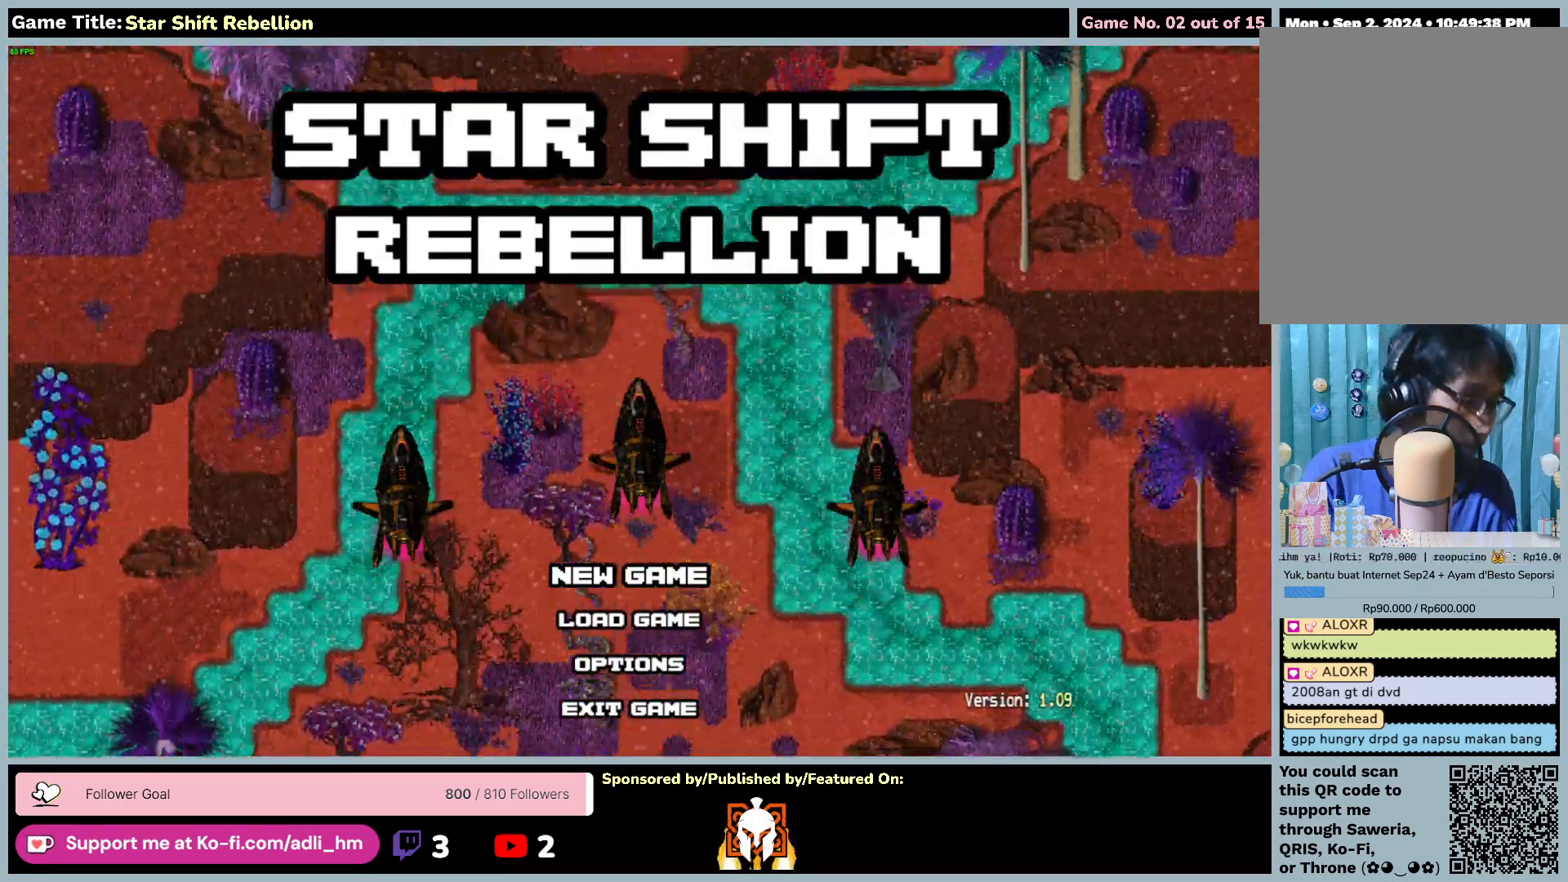
{"keys": [], "mouse": [], "events": []}
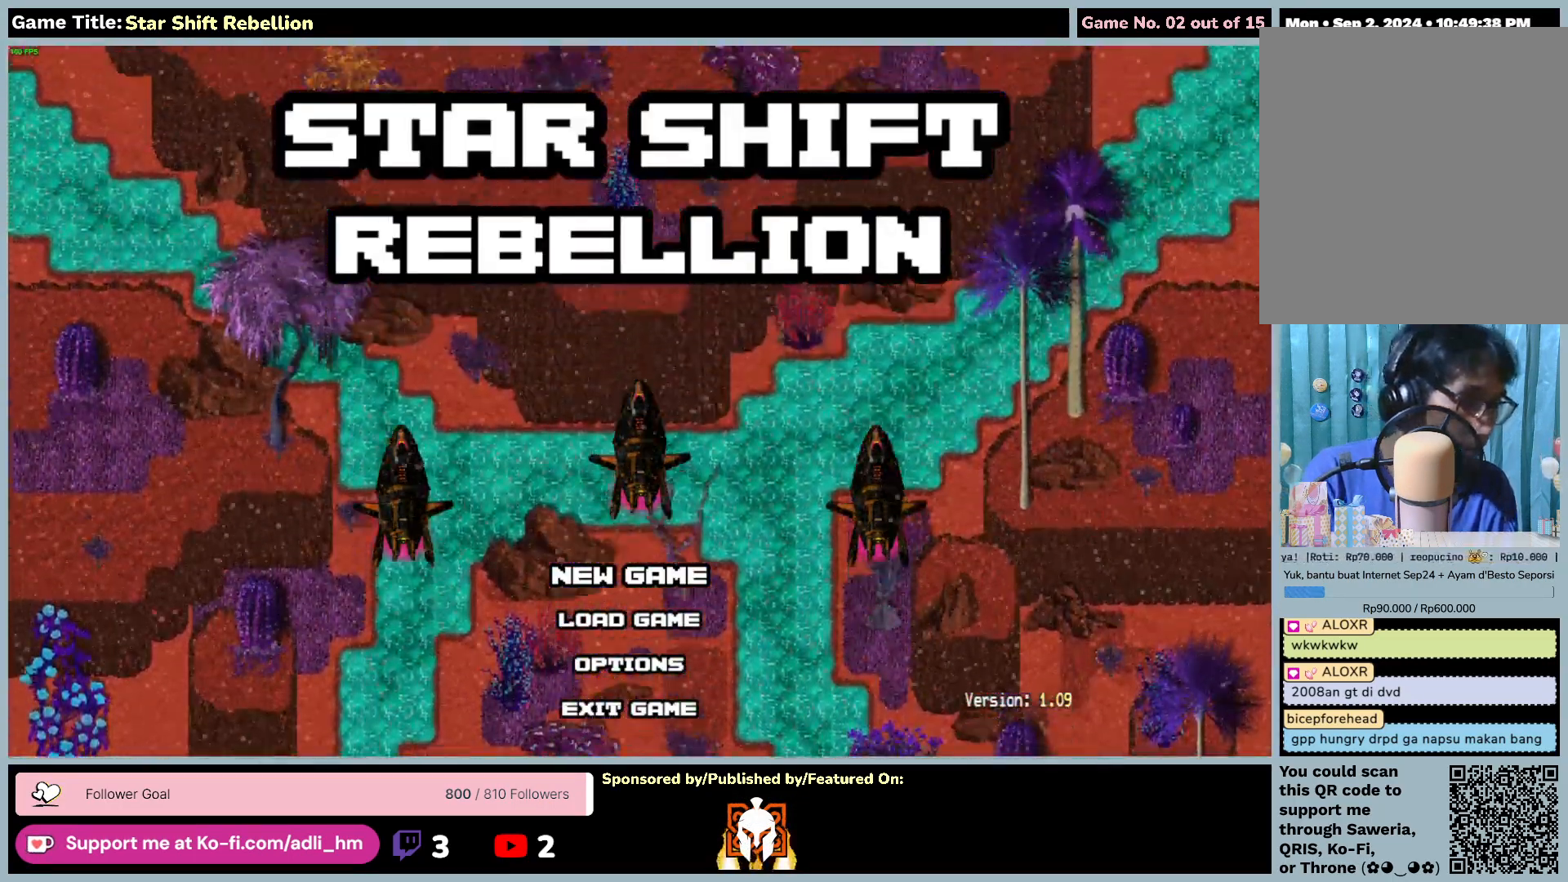
{"keys": [], "mouse": [], "events": []}
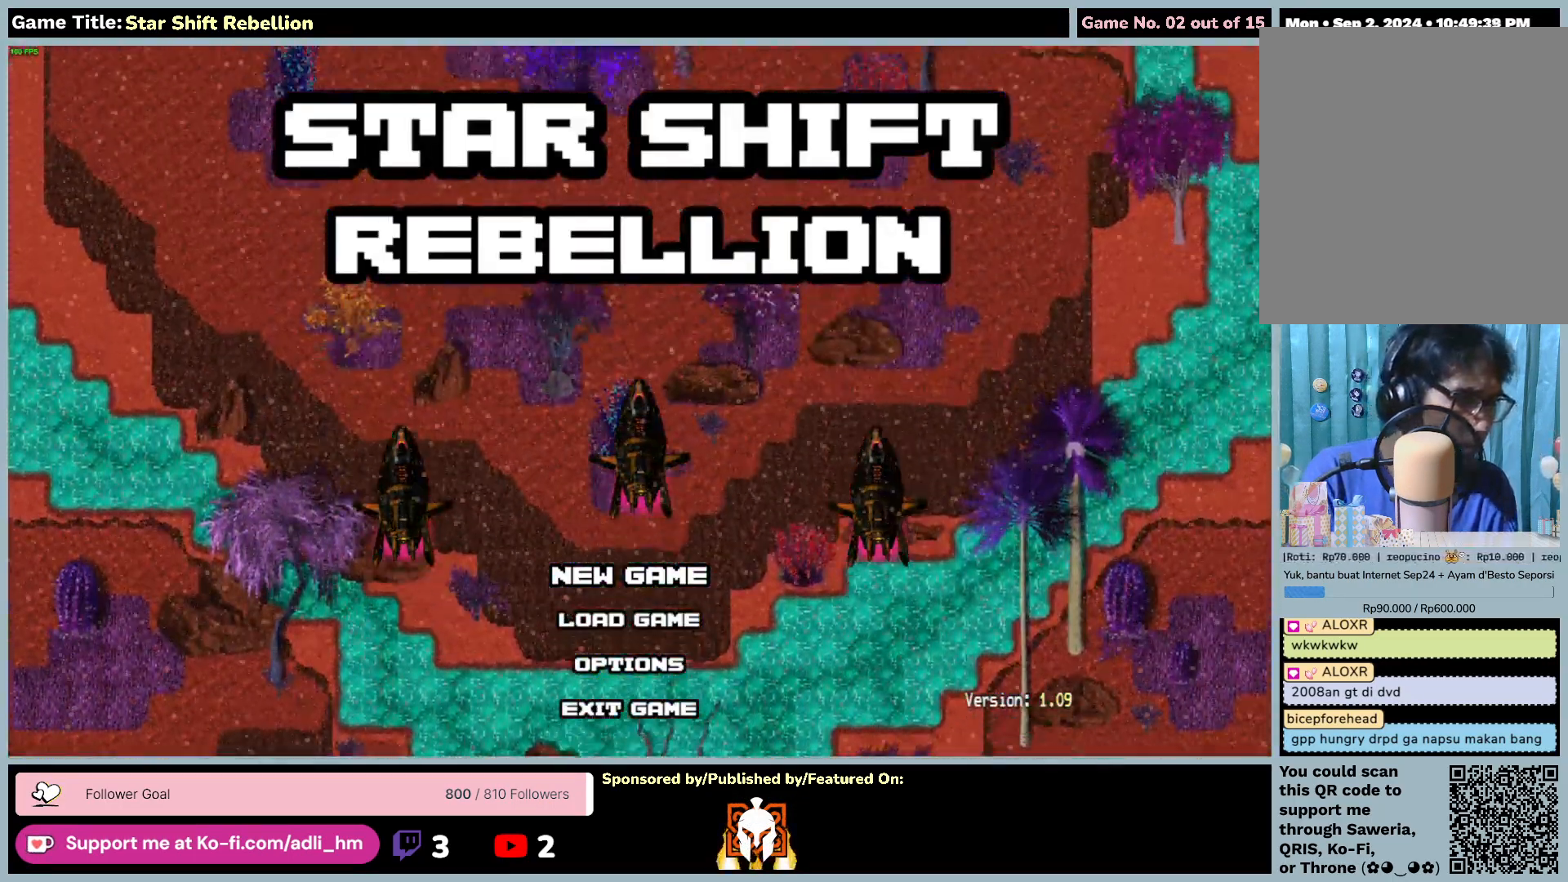
{"keys": [], "mouse": ["left"], "events": [[483, "mouse_left", "down"]]}
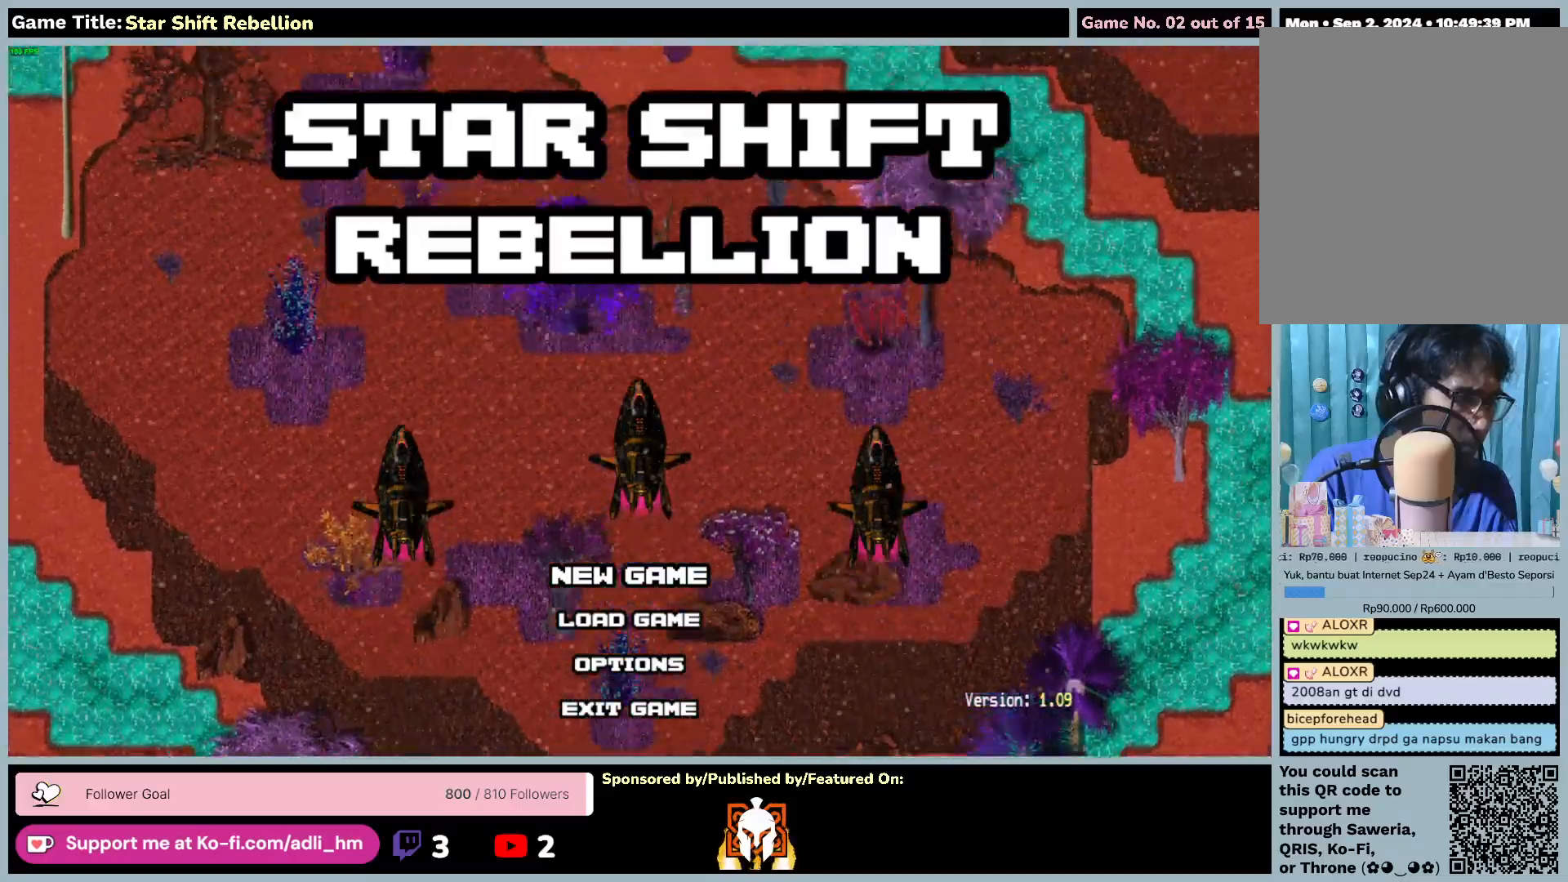
{"keys": [], "mouse": ["left"], "events": []}
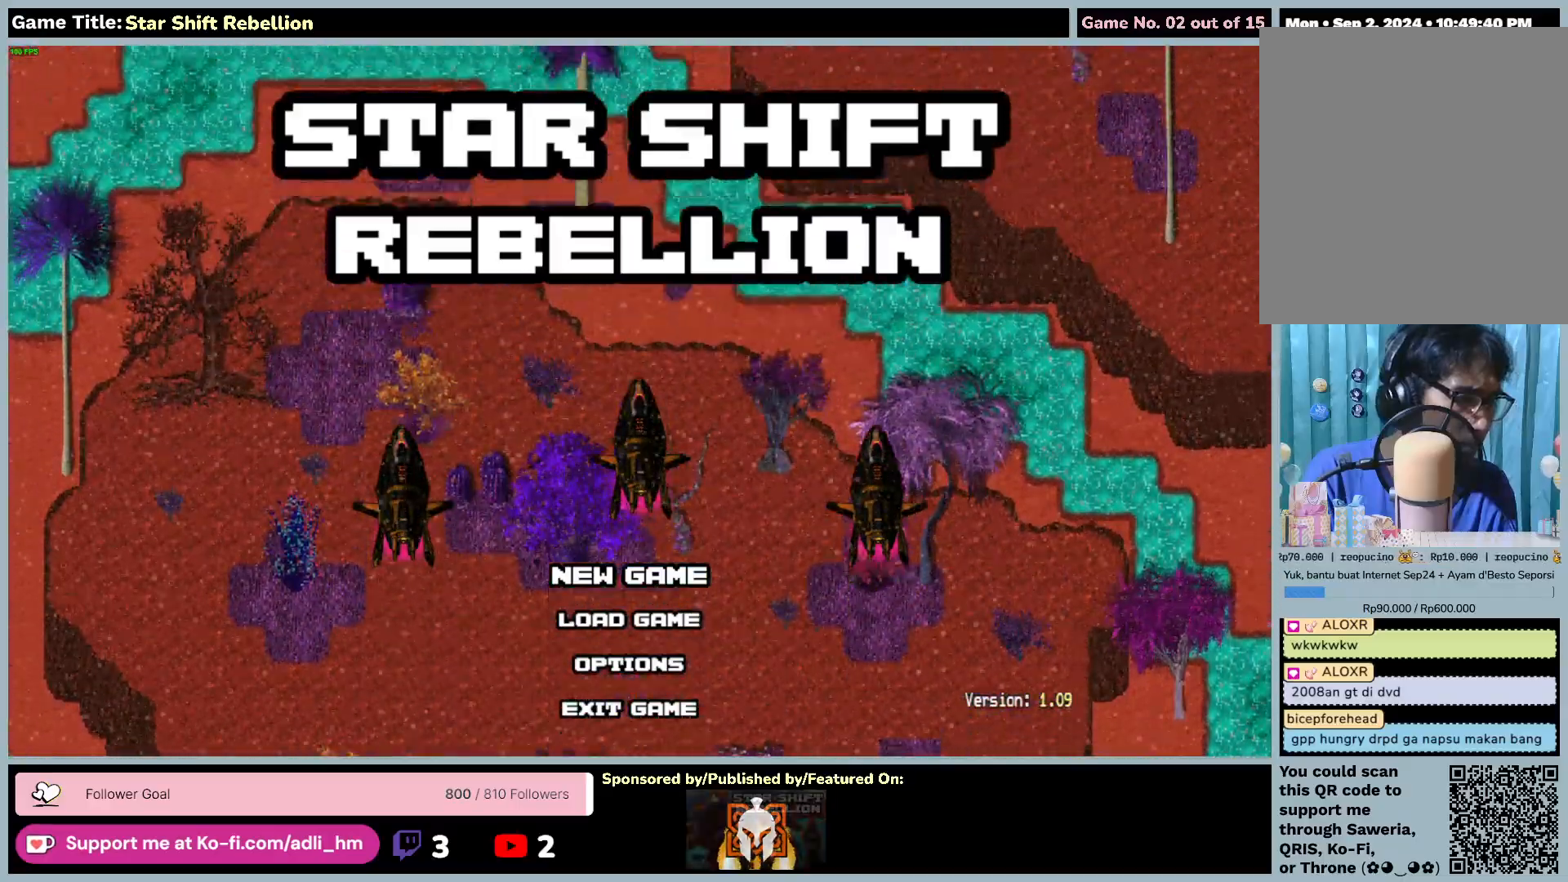
{"keys": [], "mouse": ["left"], "events": []}
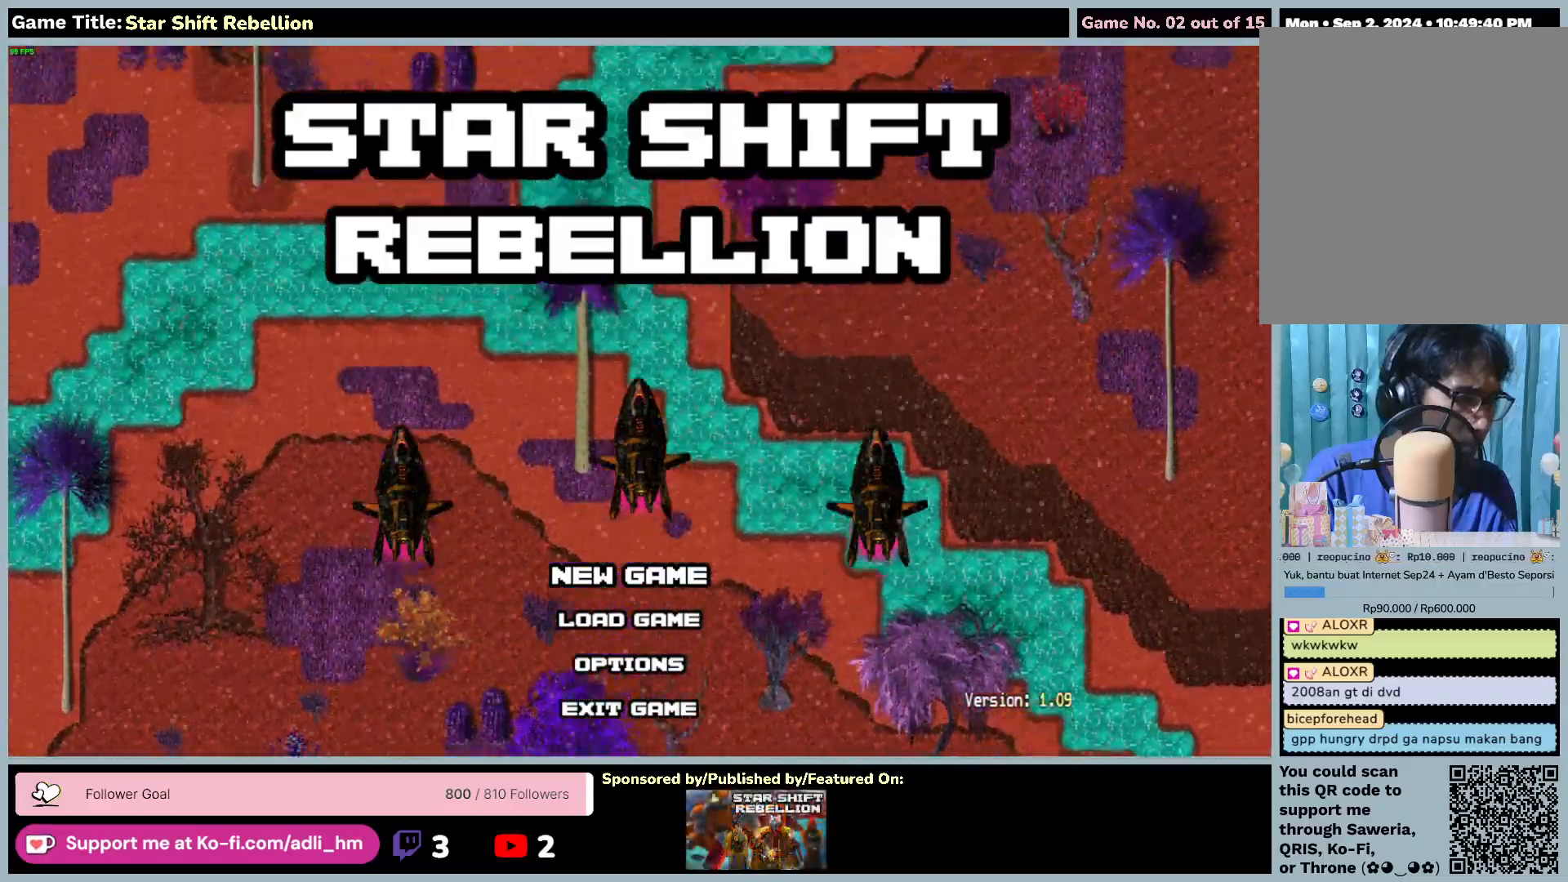
{"keys": [], "mouse": ["left"], "events": []}
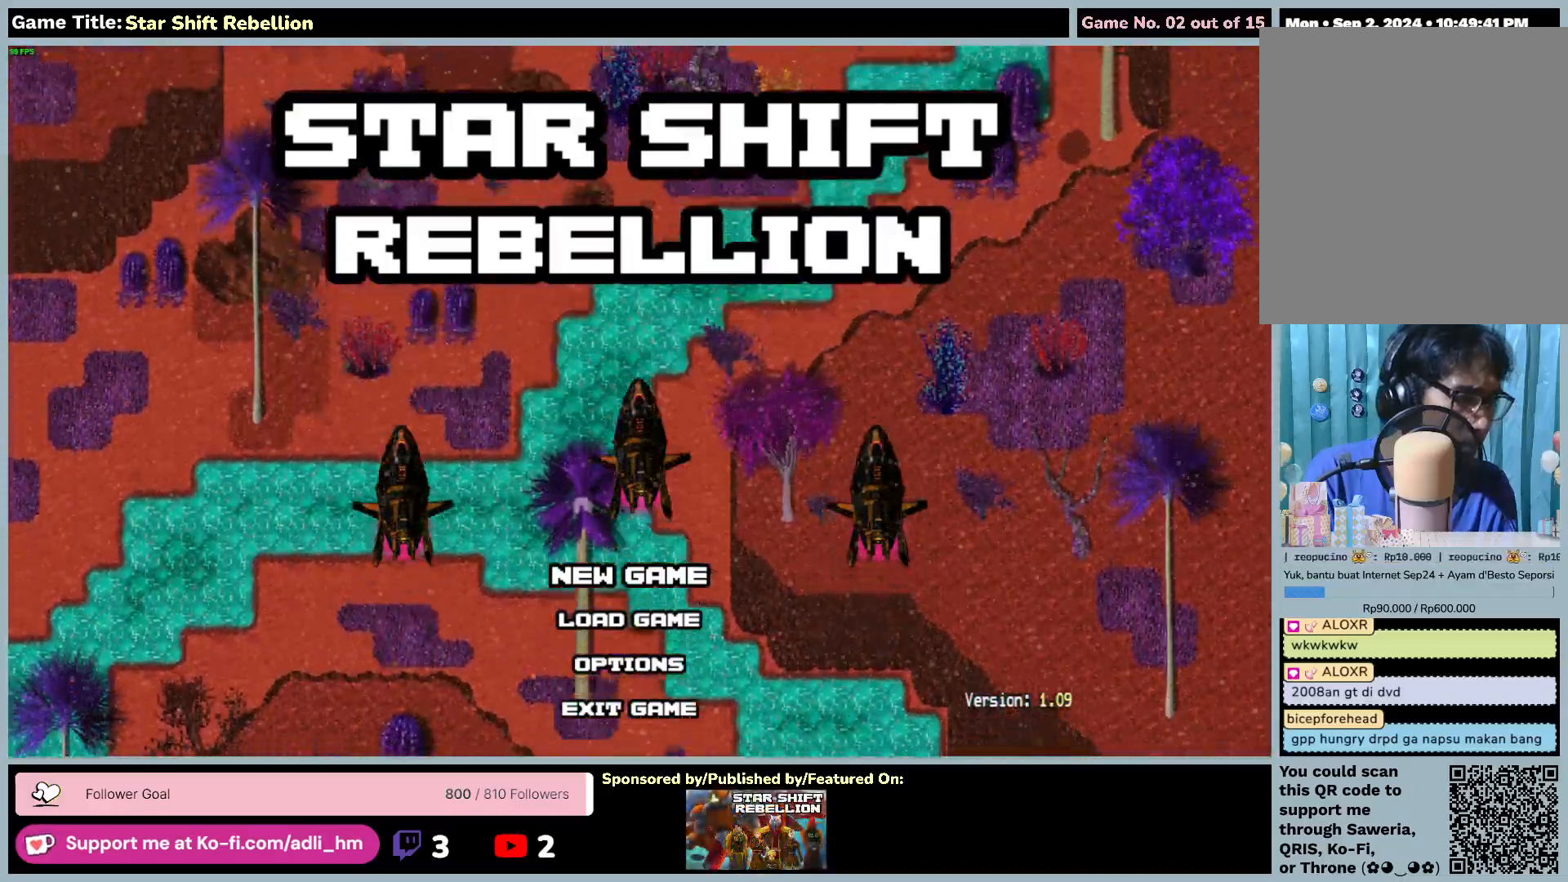
{"keys": [], "mouse": ["left"], "events": []}
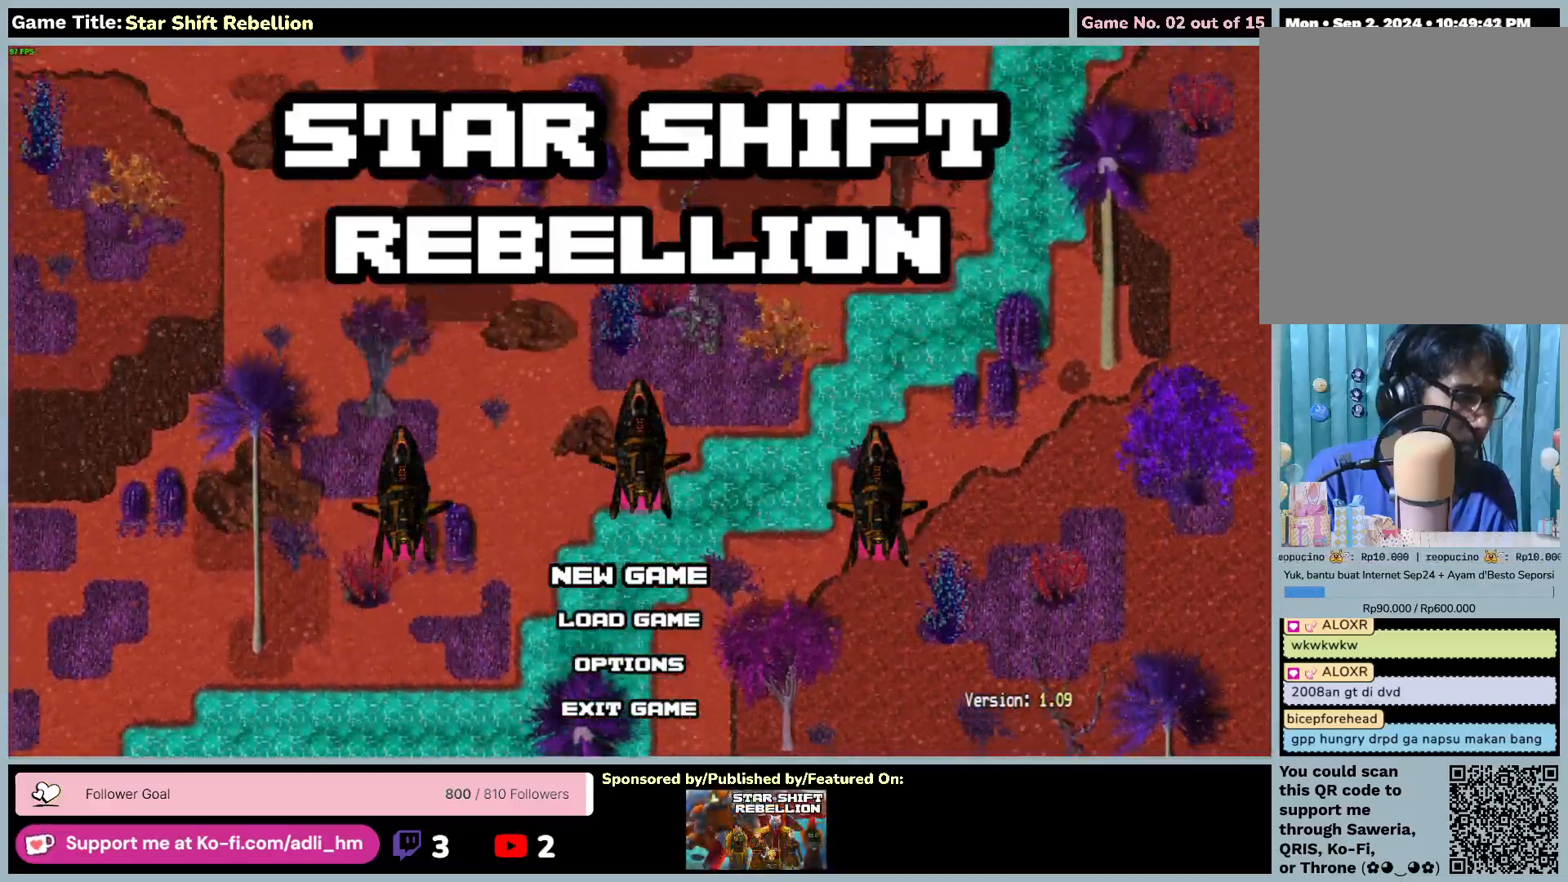
{"keys": [], "mouse": ["left"], "events": [[300, "mouse_left", "up"], [483, "mouse_left", "down"]]}
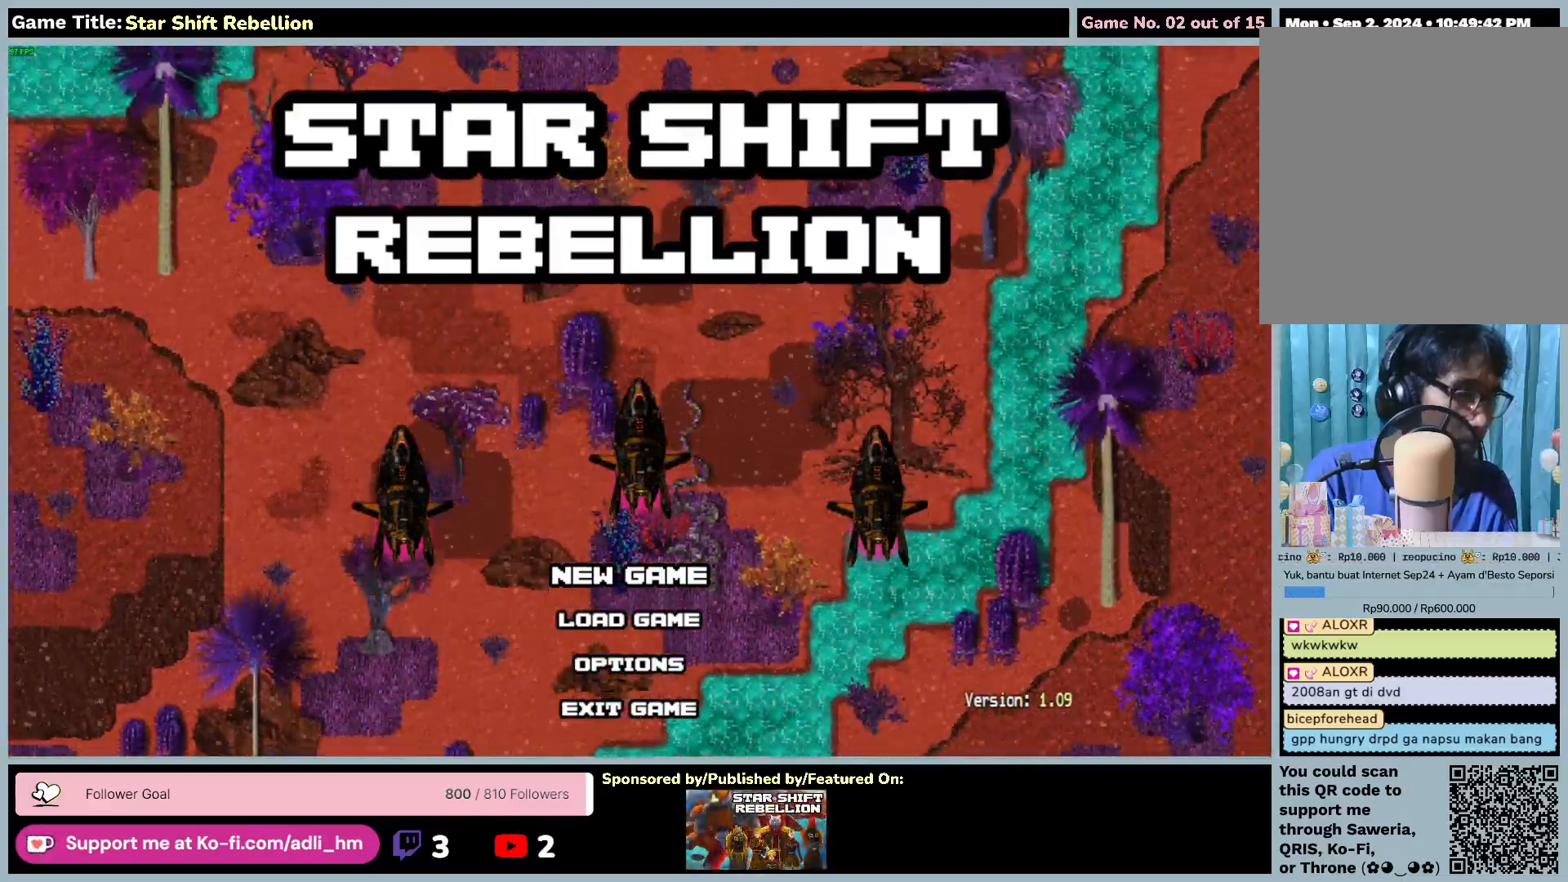
{"keys": [], "mouse": [], "events": [[333, "mouse_left", "up"]]}
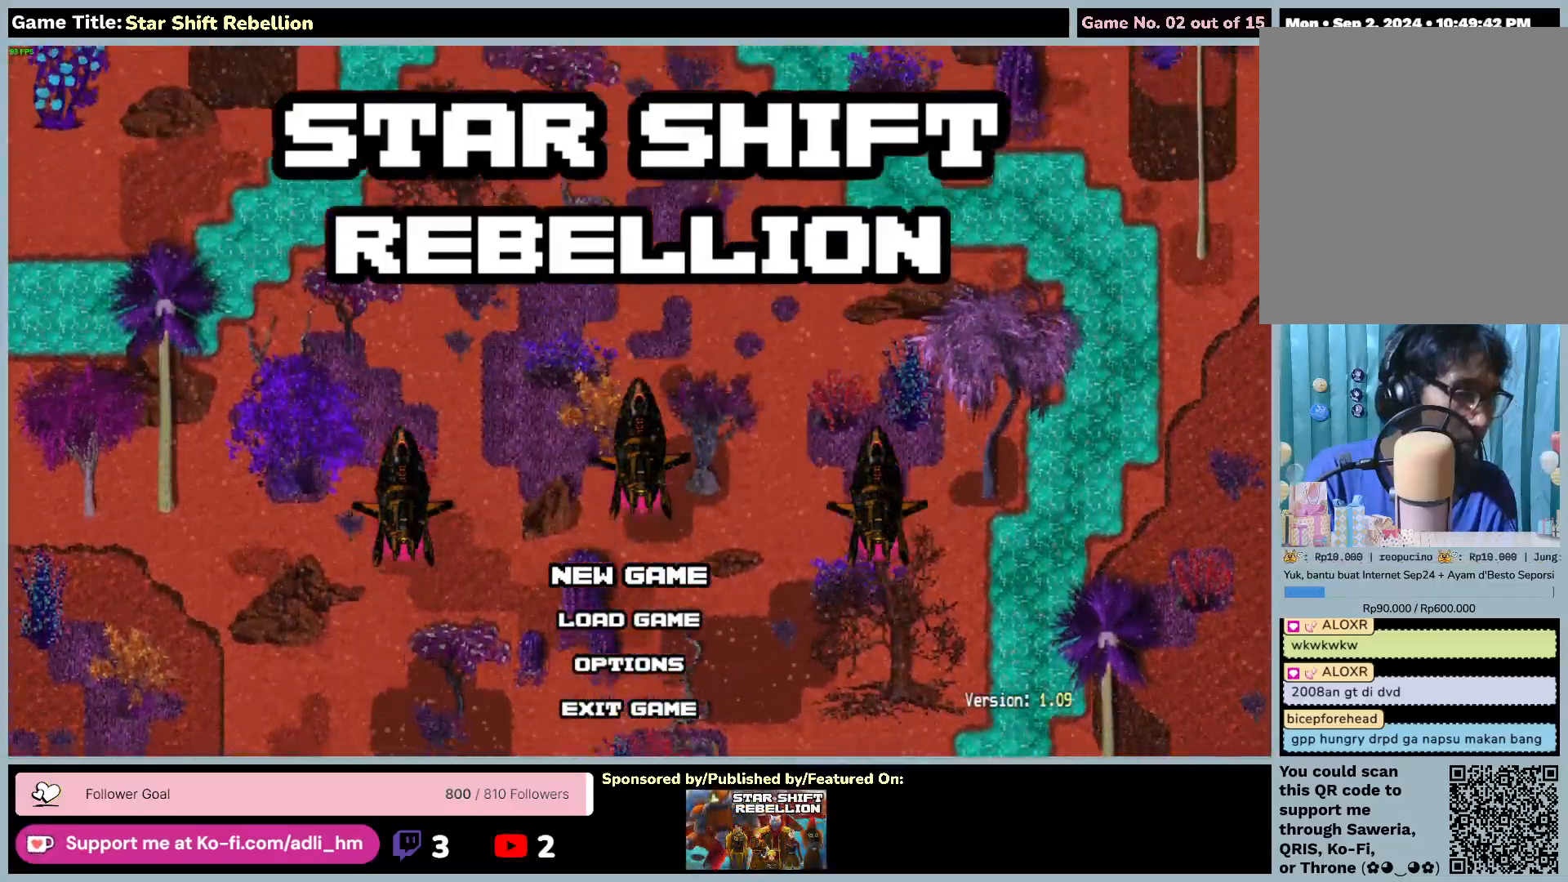
{"keys": [], "mouse": [], "events": []}
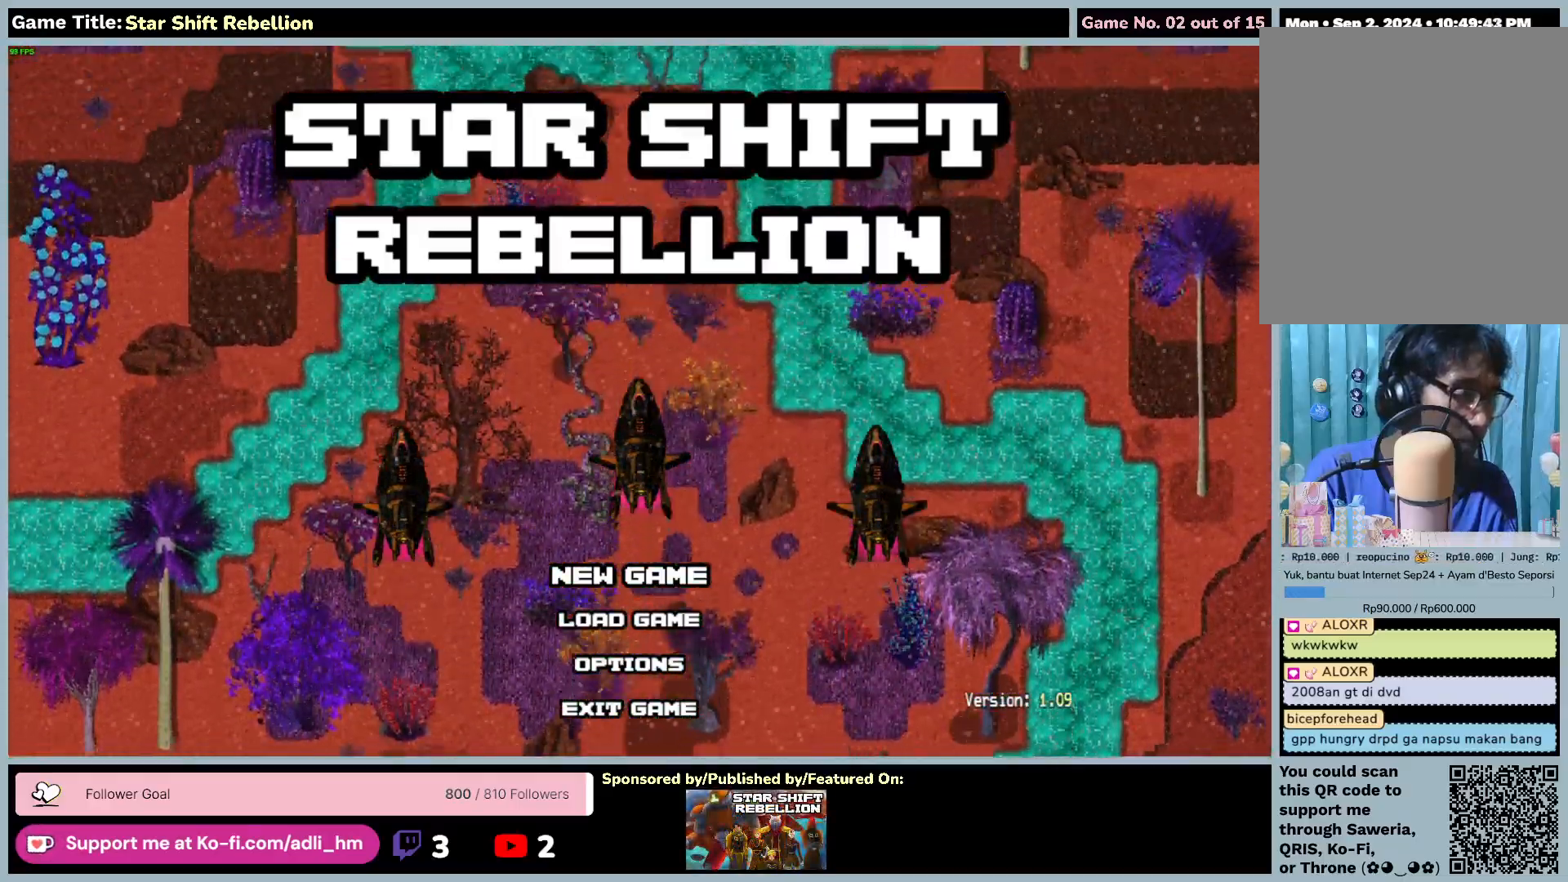
{"keys": [], "mouse": [], "events": []}
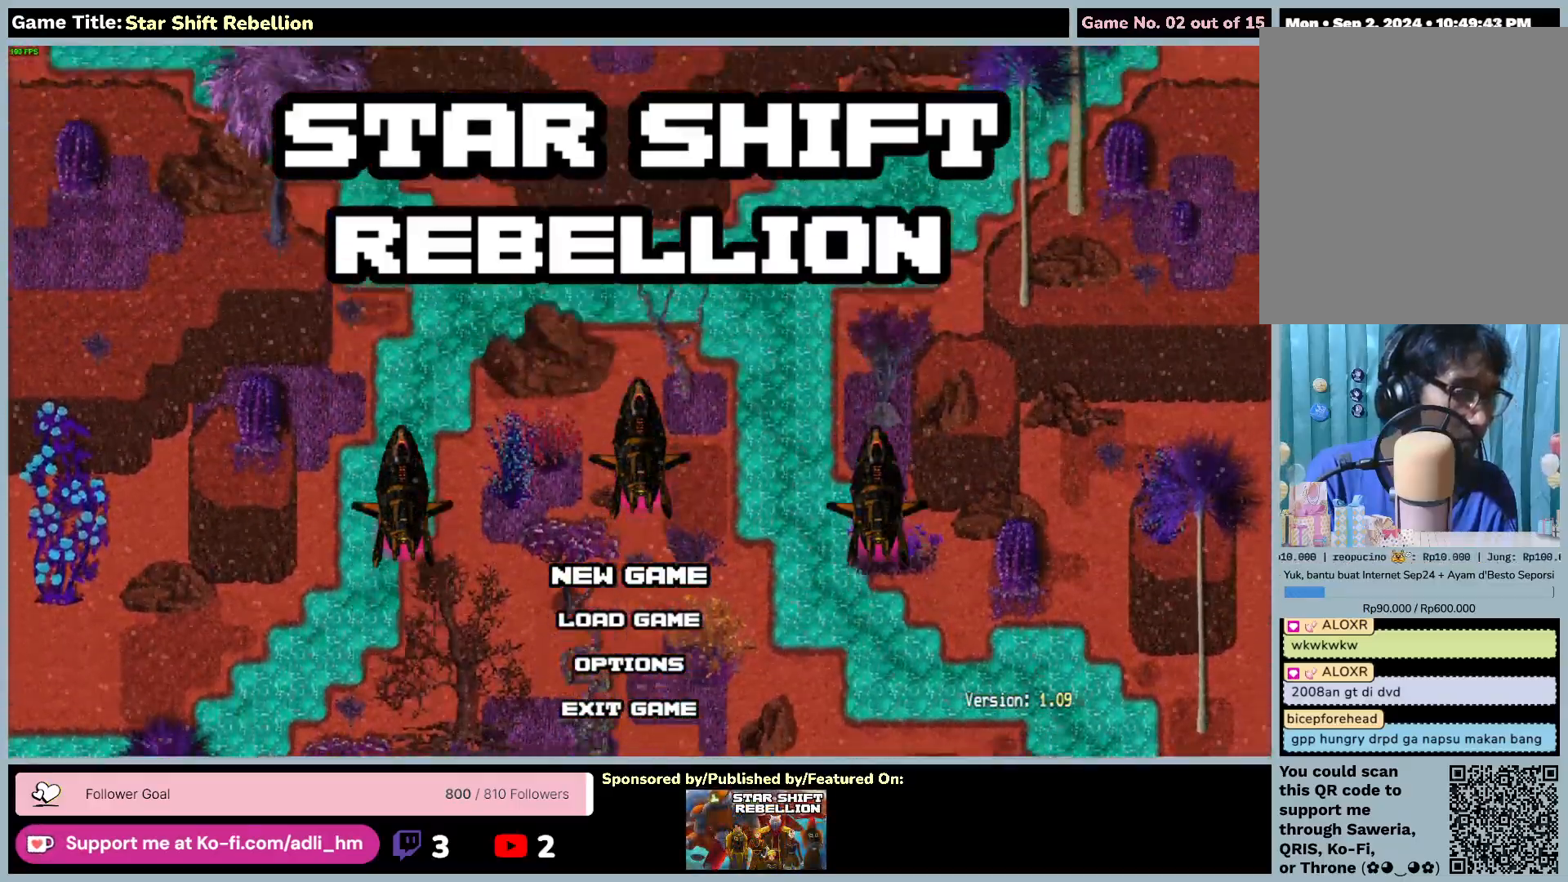
{"keys": [], "mouse": [], "events": [[17, "mouse_left", "down"], [333, "mouse_left", "up"]]}
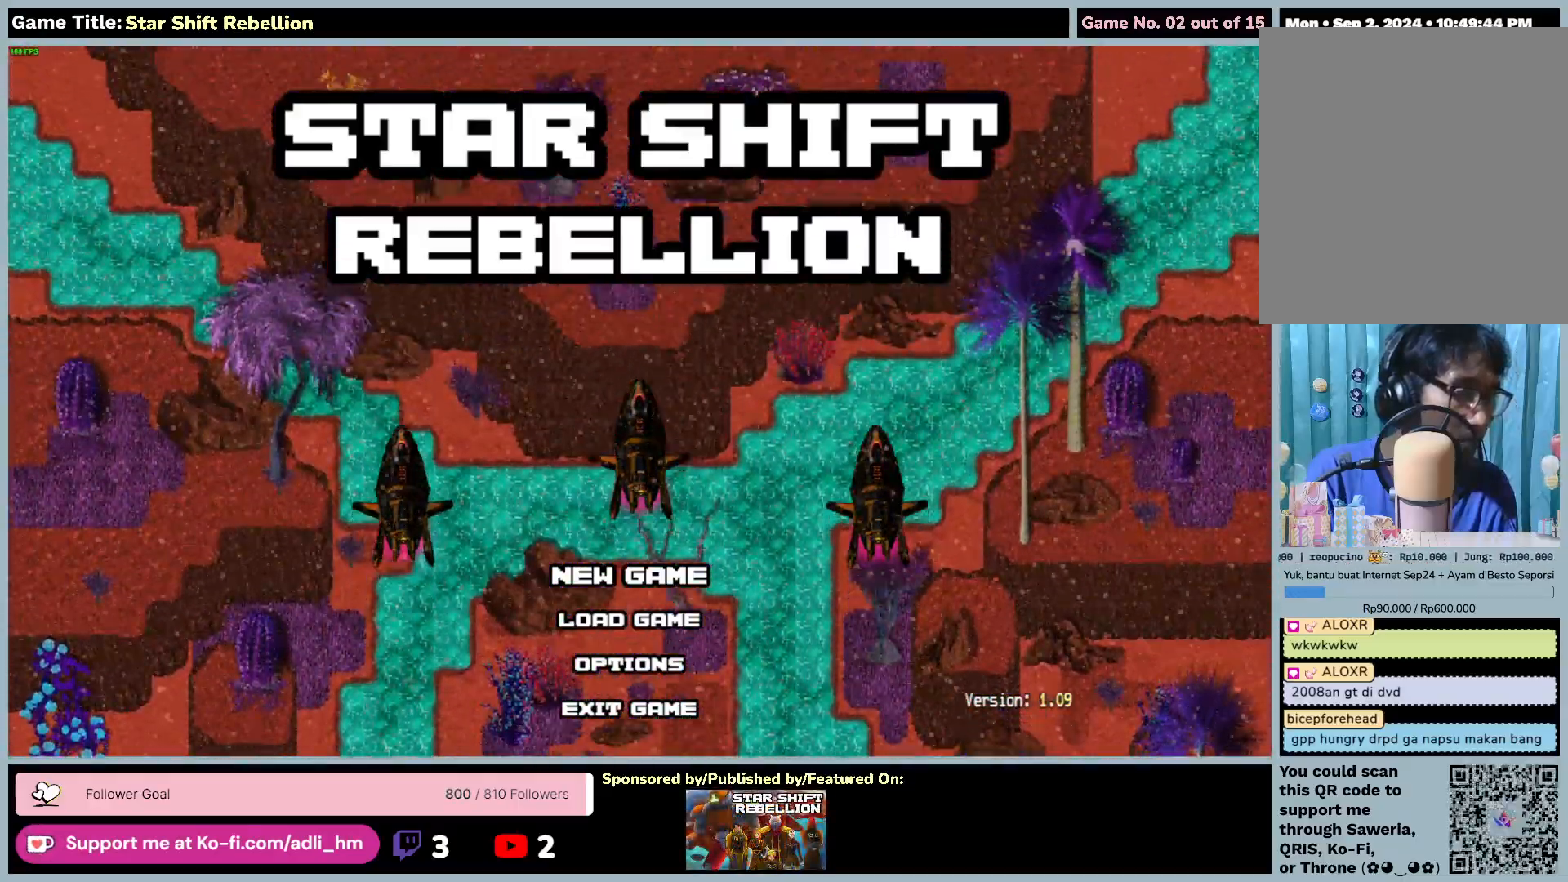
{"keys": [], "mouse": [], "events": []}
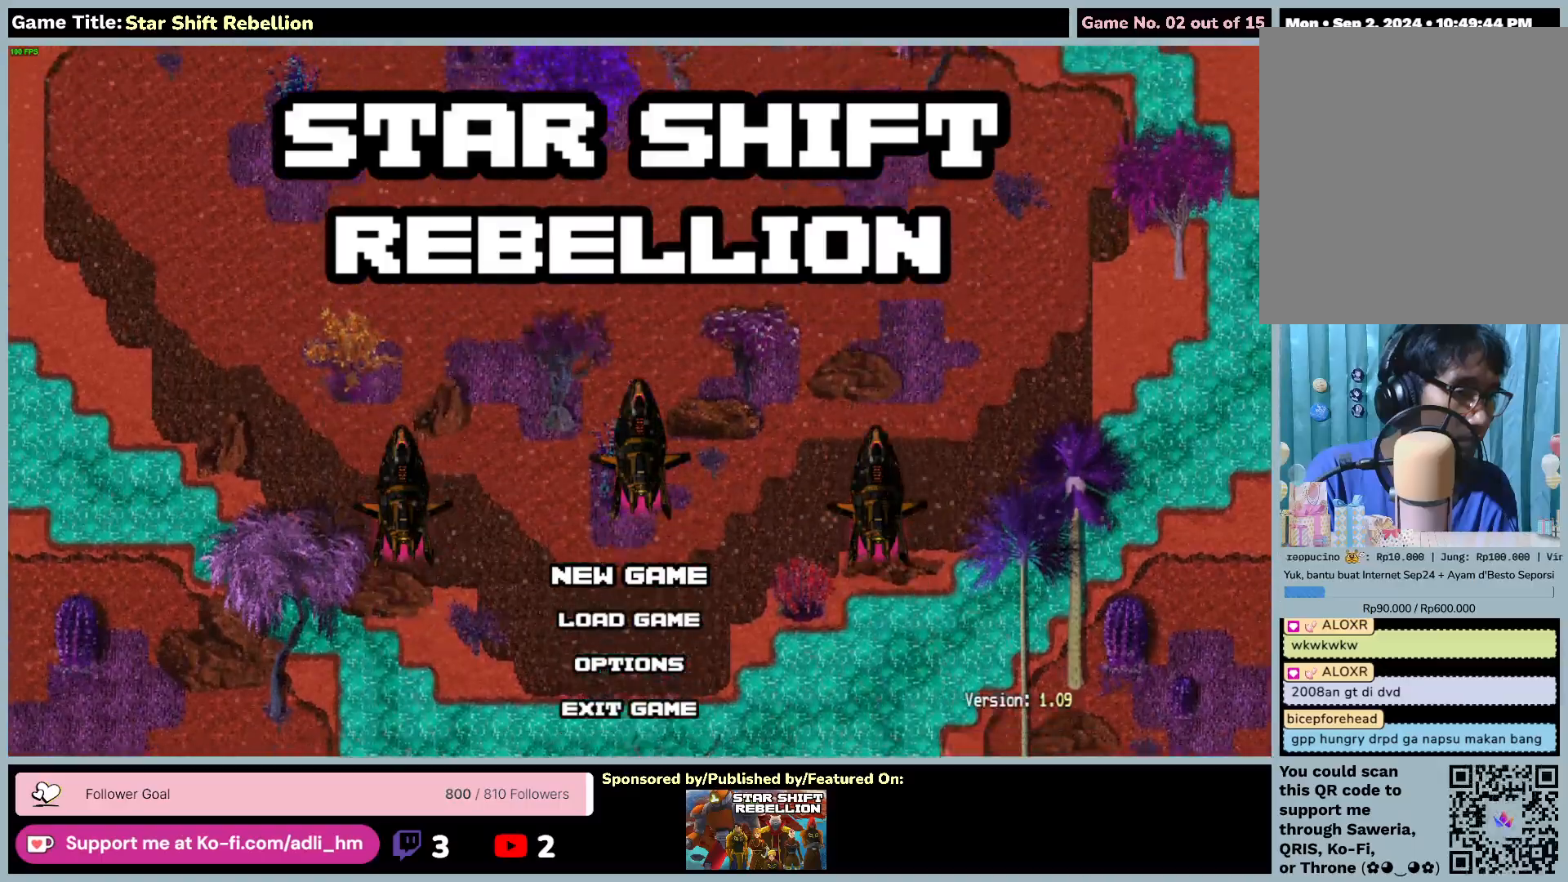
{"keys": [], "mouse": [], "events": []}
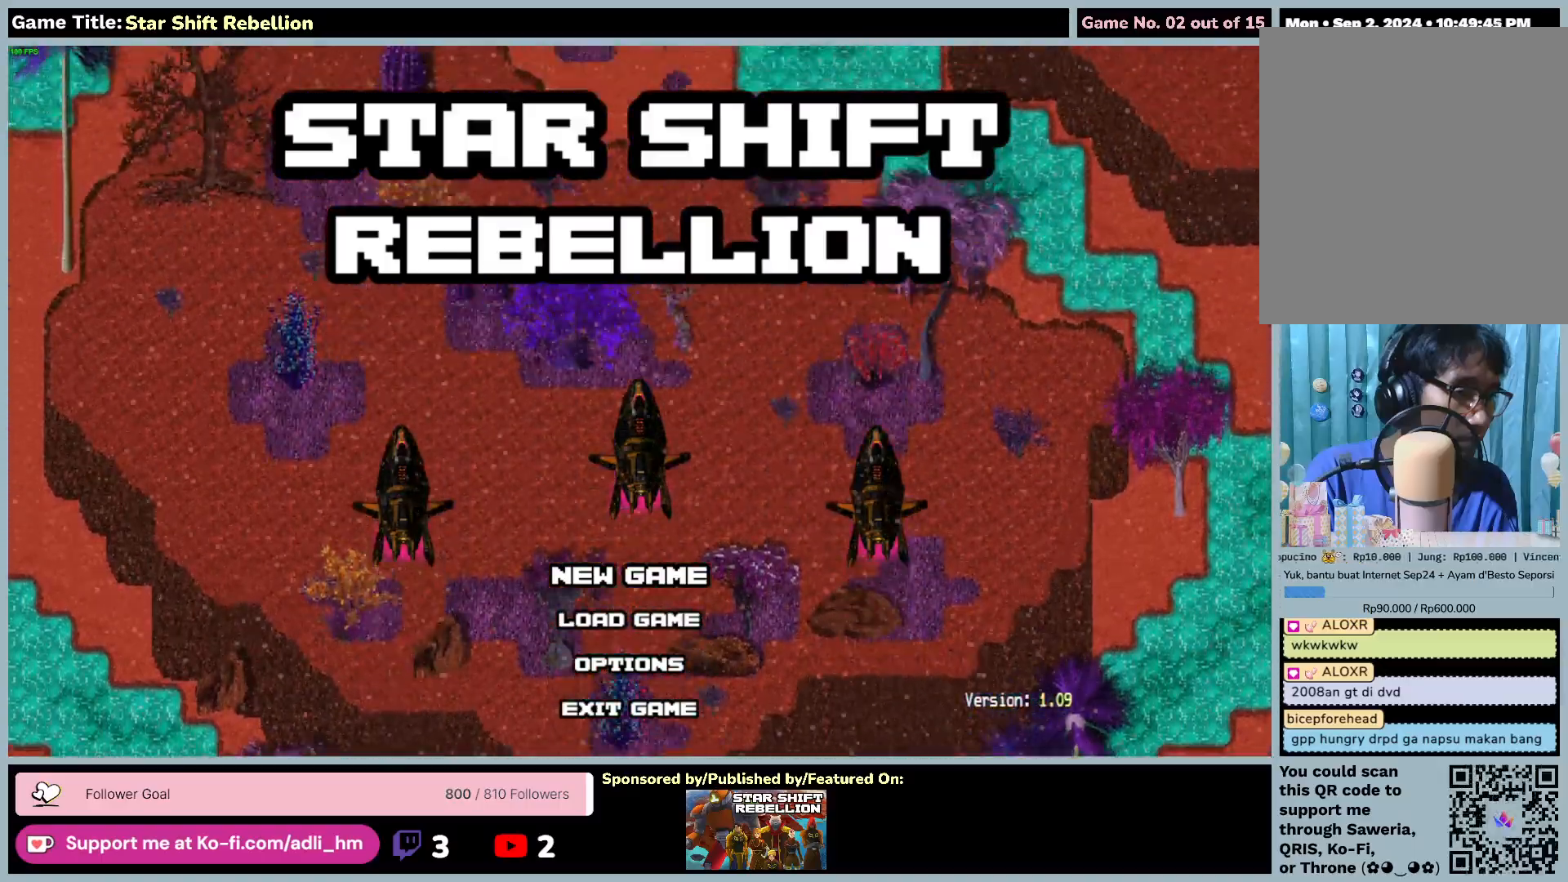
{"keys": [], "mouse": ["left"], "events": [[367, "mouse_left", "down"]]}
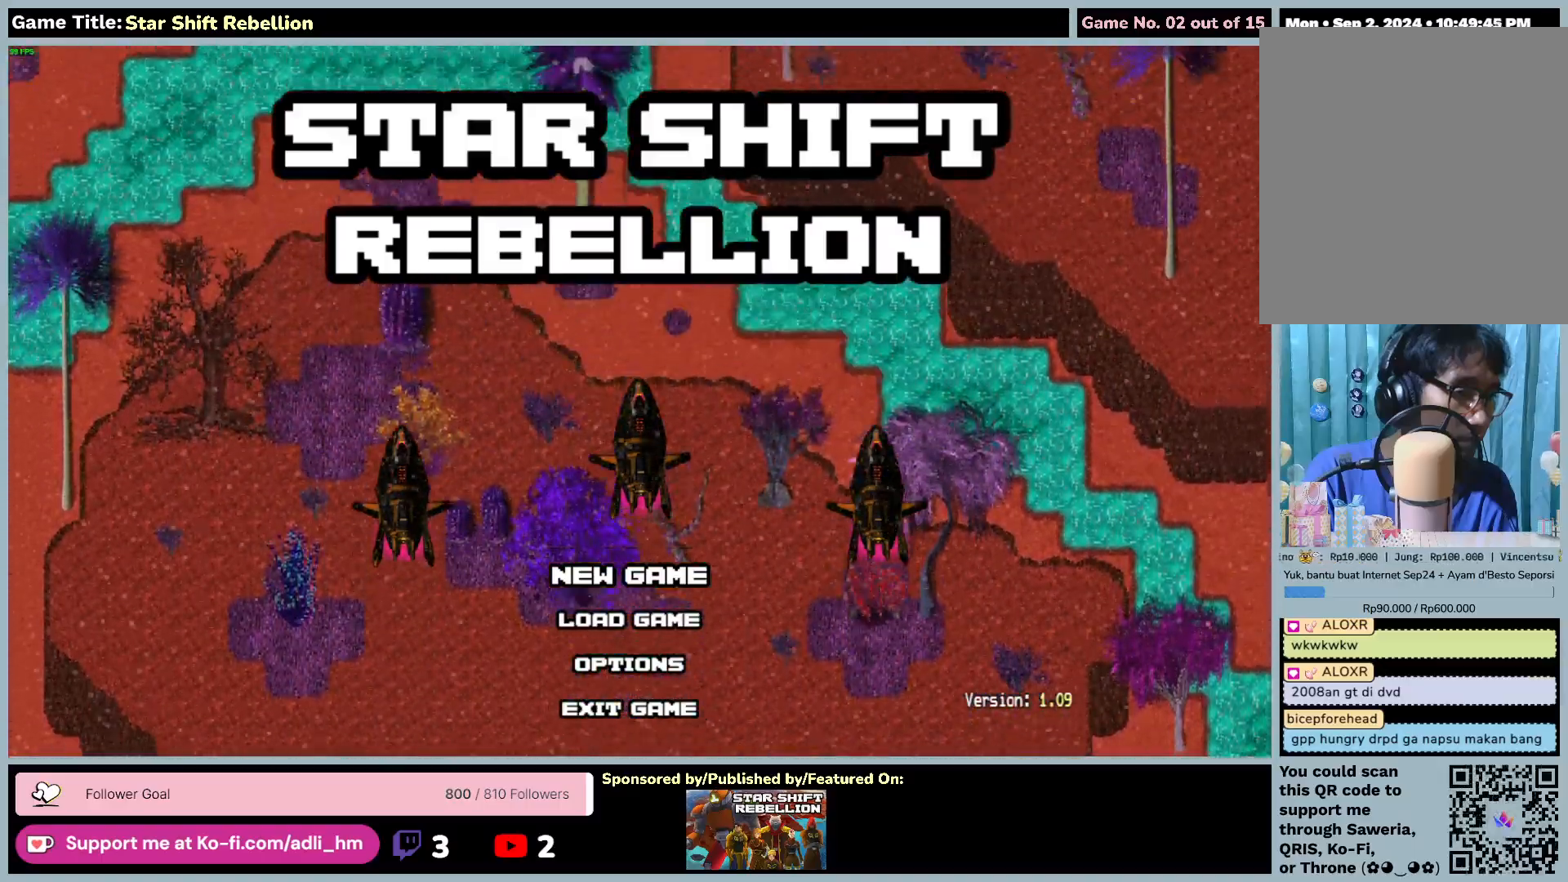
{"keys": [], "mouse": ["left"], "events": []}
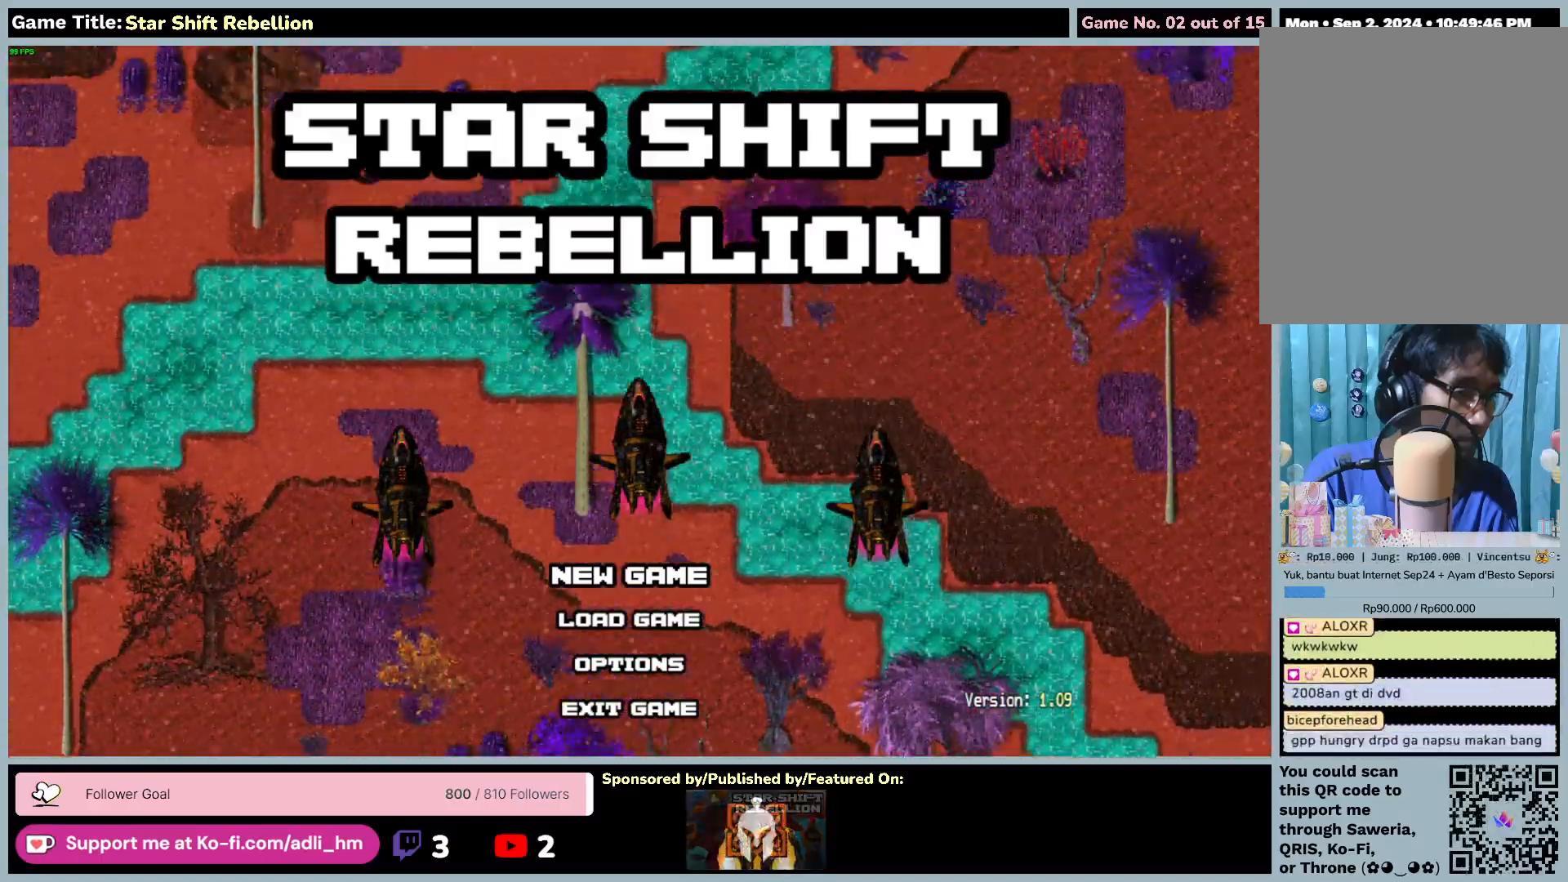
{"keys": [], "mouse": ["left"], "events": []}
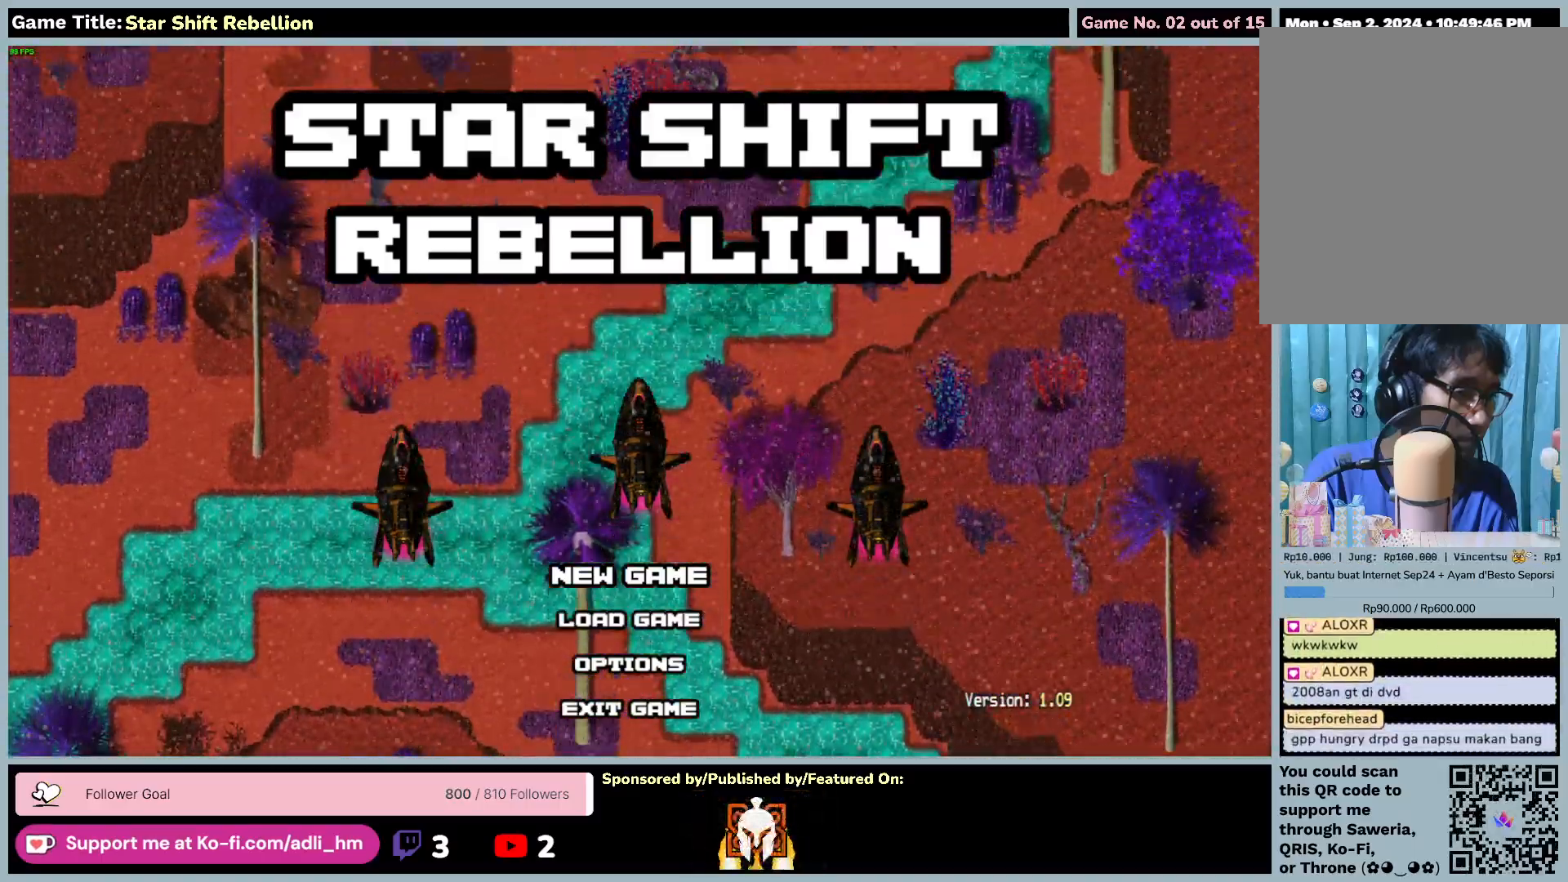
{"keys": [], "mouse": ["left"], "events": []}